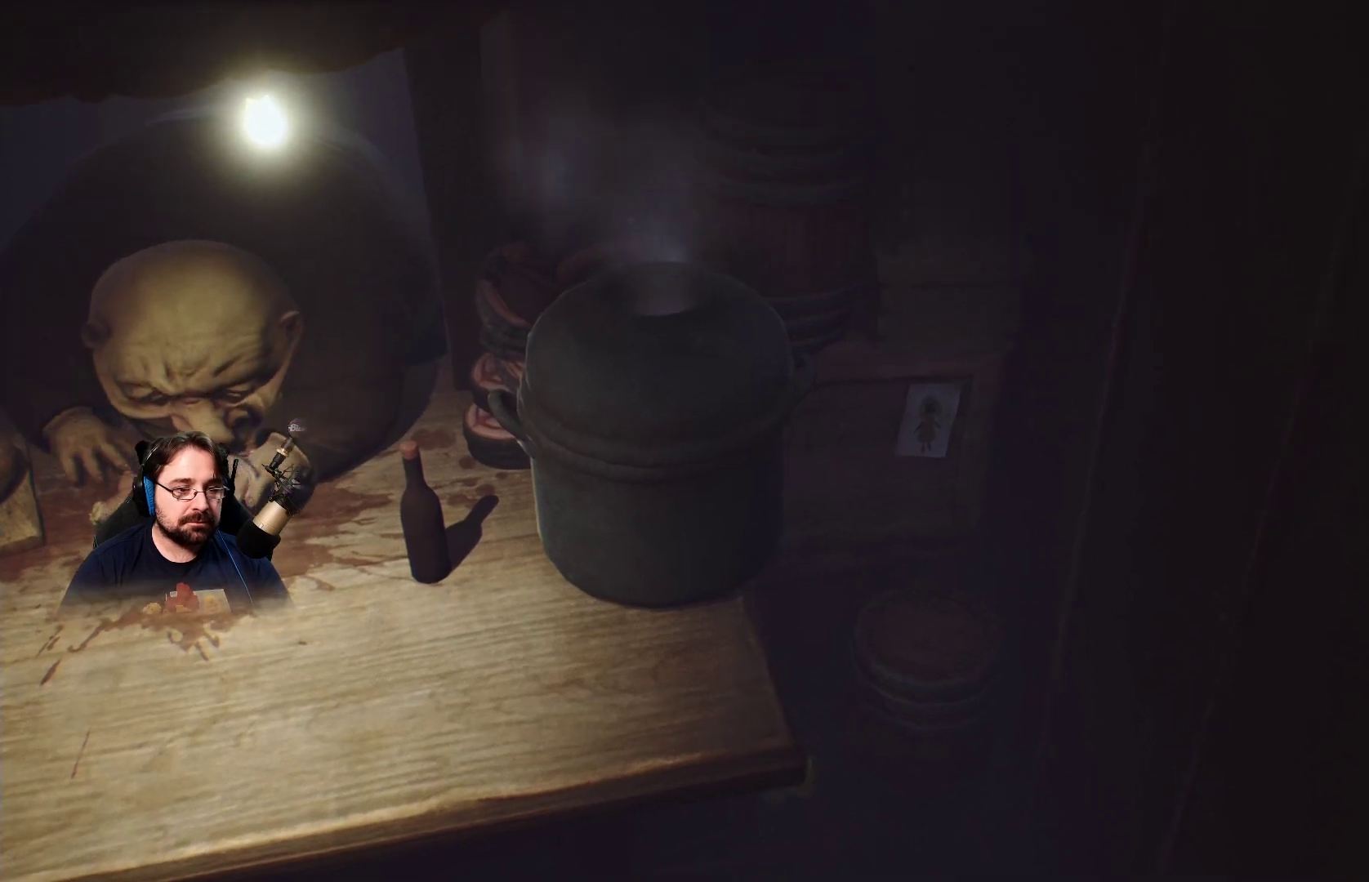
Gameplay with a controller (PlayStation layout); each line is a JSON object with the inputs held at the frame after it. "events" lists button and stick changes between this image and that frame as [ms after this image, input, new state], when the widget could be followed in between. Not read: L1.
{"buttons": [], "left_stick": "down-right", "right_stick": "center", "events": []}
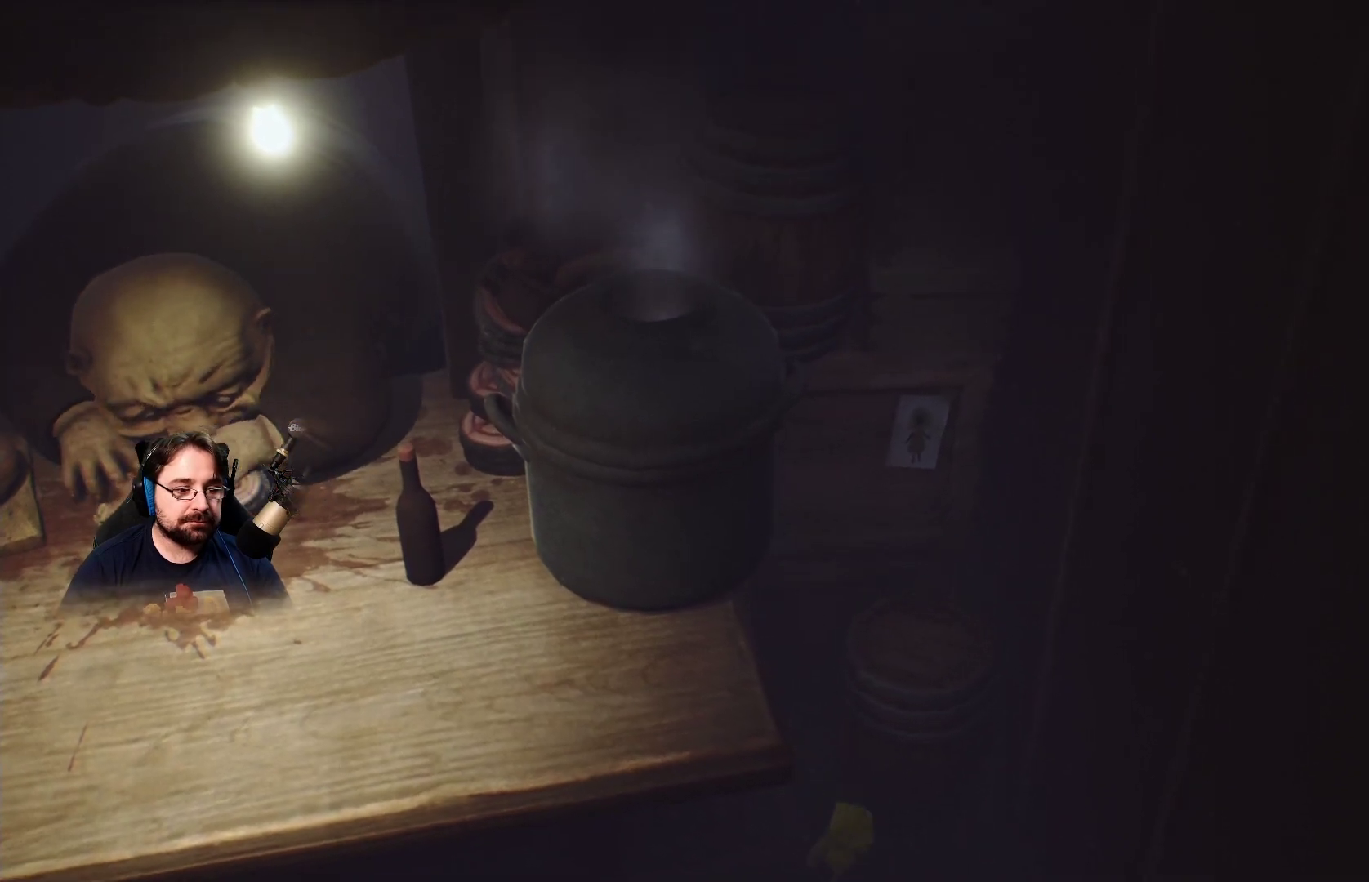
{"buttons": [], "left_stick": "down-right", "right_stick": "up", "events": [[433, "right_stick", "up"]]}
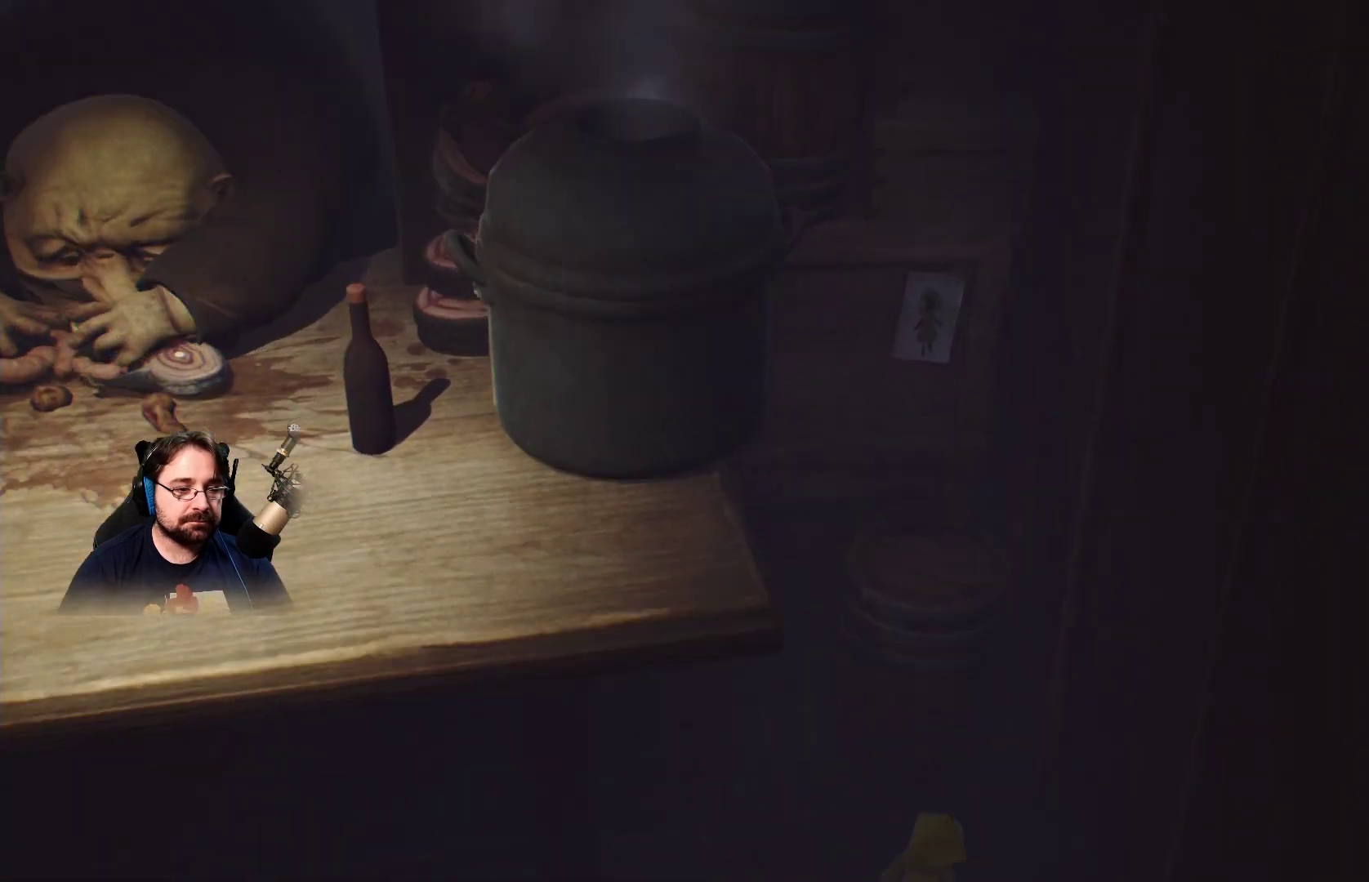
{"buttons": [], "left_stick": "center", "right_stick": "up", "events": [[300, "left_stick", "center"]]}
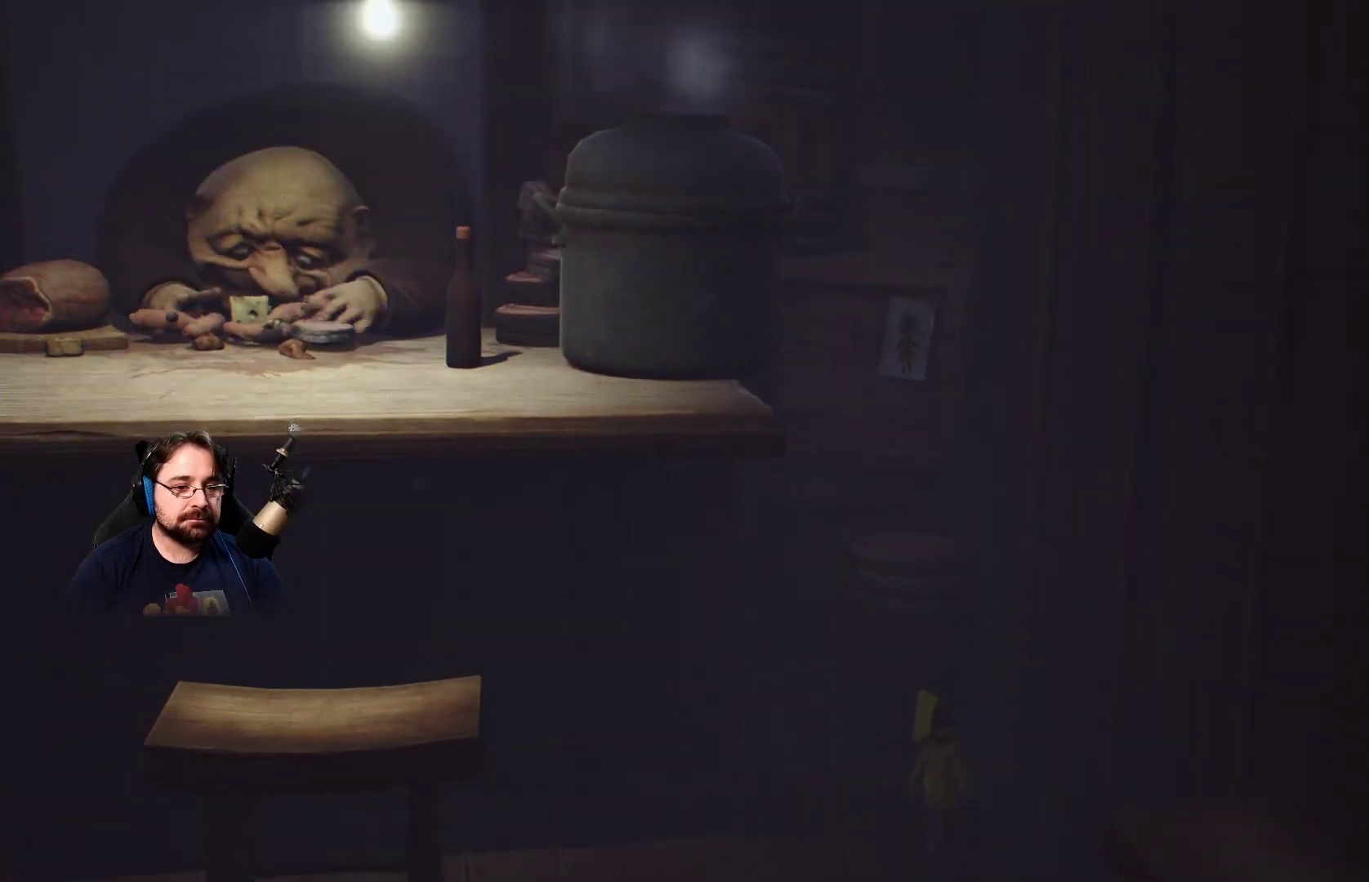
{"buttons": [], "left_stick": "center", "right_stick": "up", "events": [[33, "right_stick", "center"], [233, "right_stick", "up"]]}
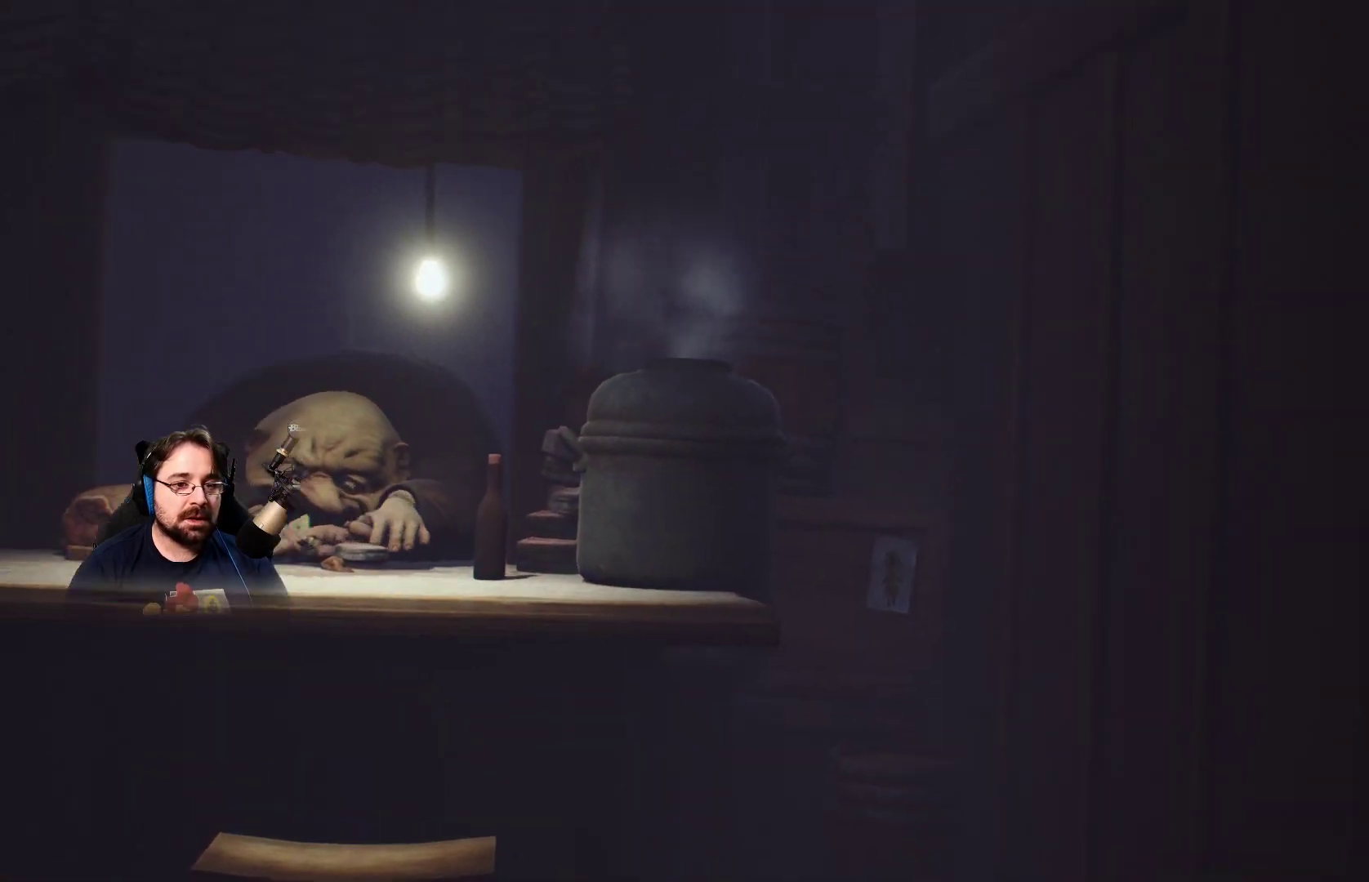
{"buttons": [], "left_stick": "center", "right_stick": "up", "events": []}
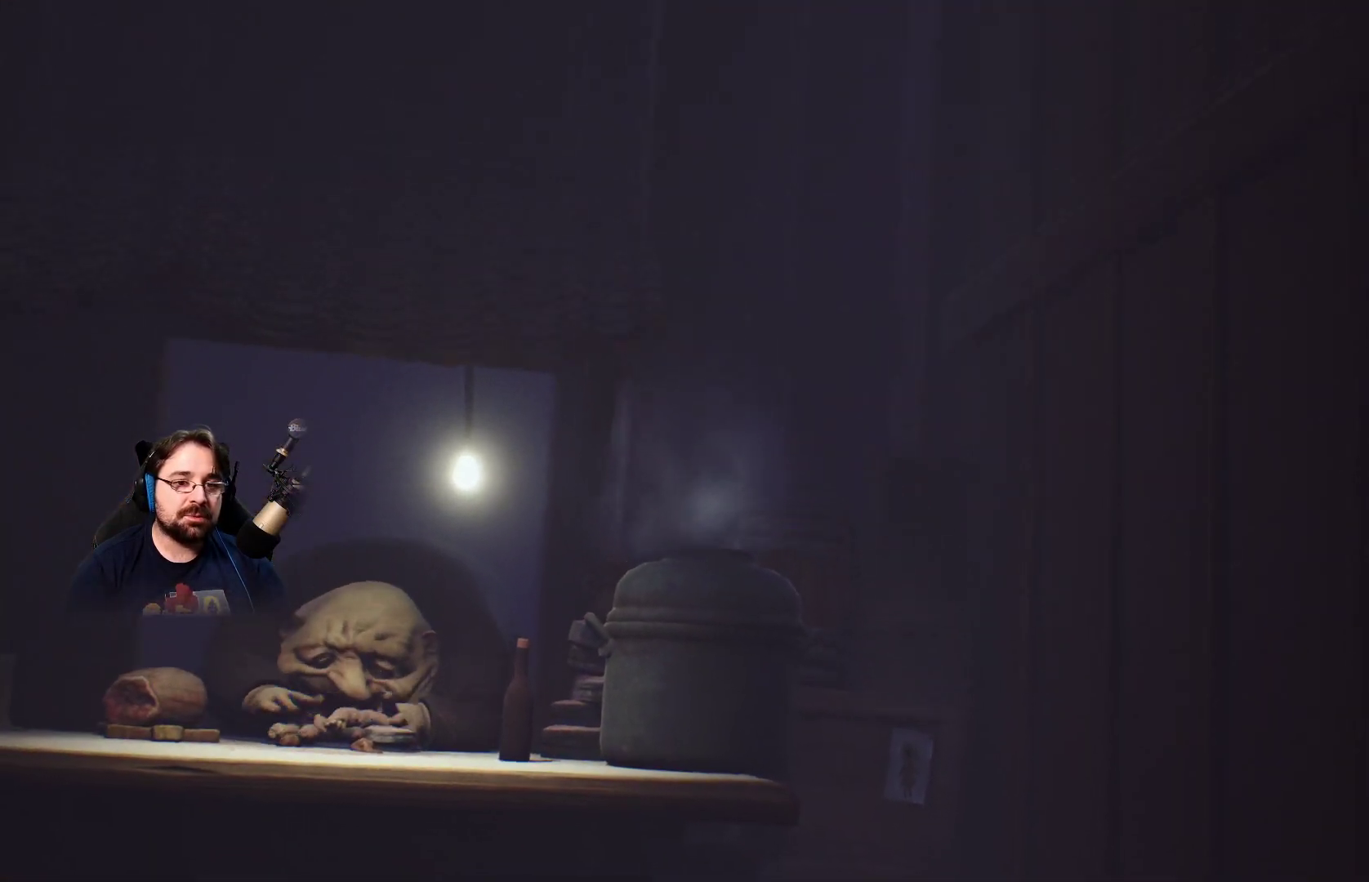
{"buttons": [], "left_stick": "center", "right_stick": "up", "events": []}
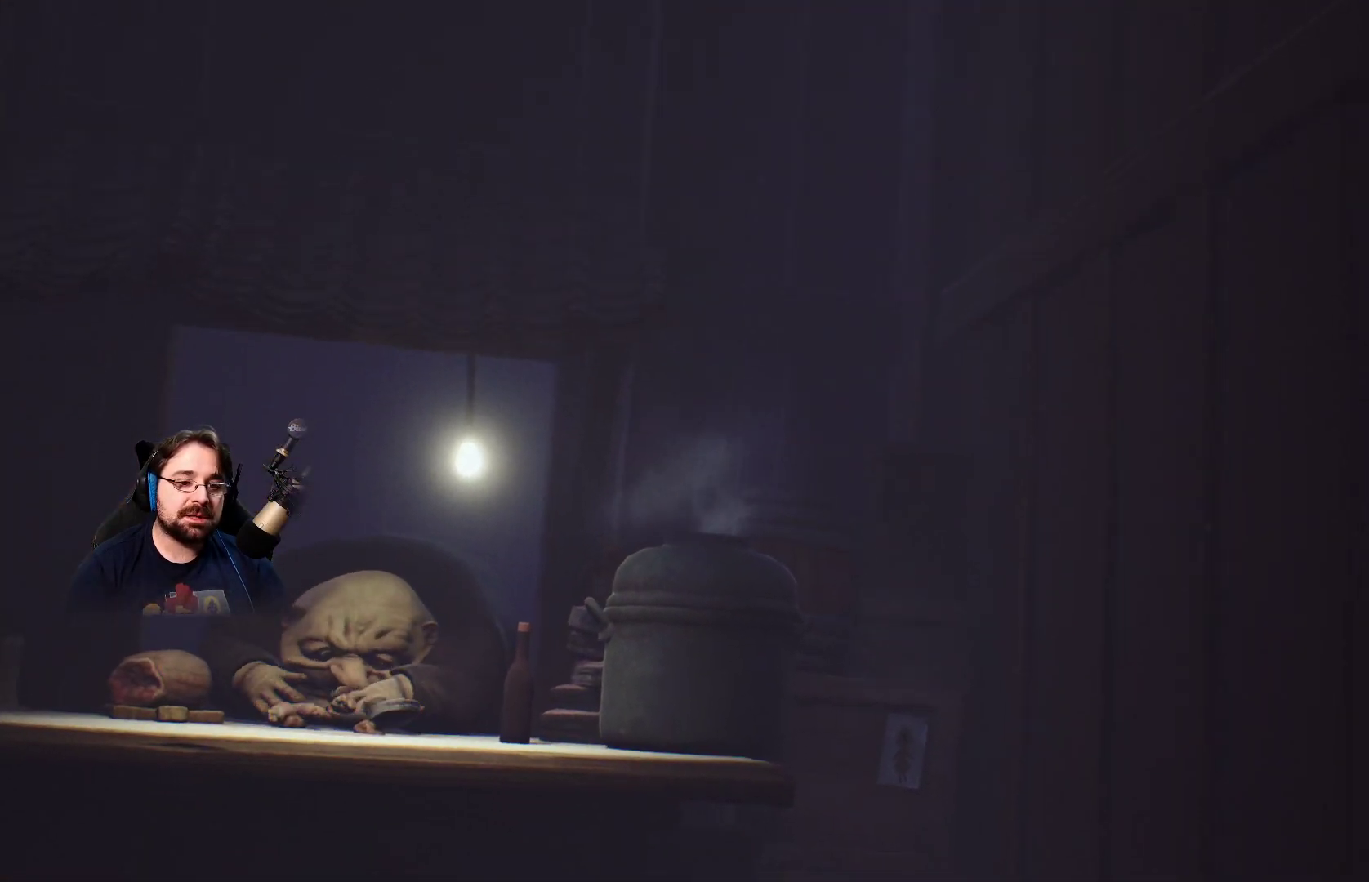
{"buttons": [], "left_stick": "down", "right_stick": "up", "events": [[200, "left_stick", "down"]]}
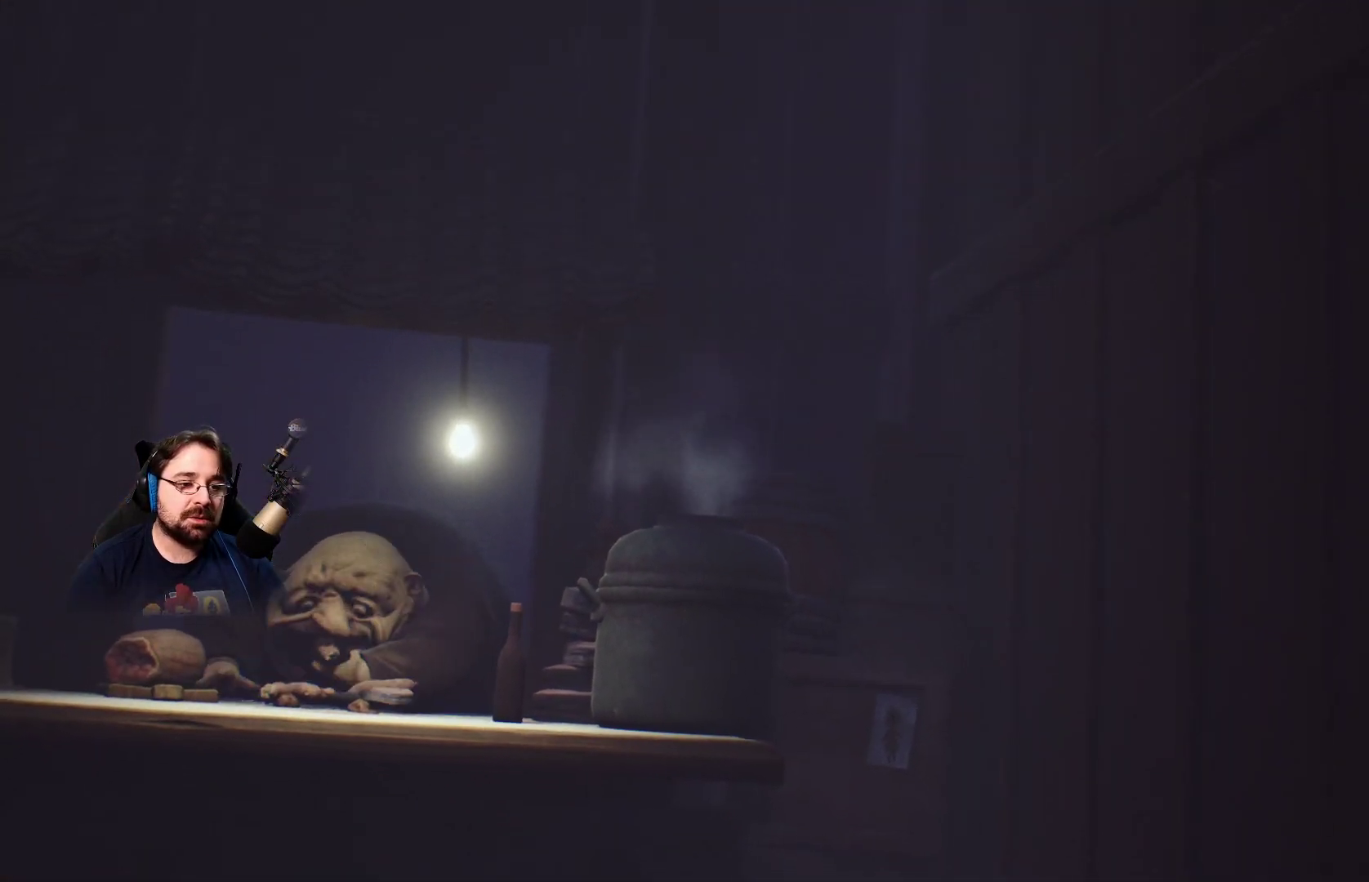
{"buttons": [], "left_stick": "down", "right_stick": "down", "events": [[233, "right_stick", "center"], [467, "right_stick", "down"]]}
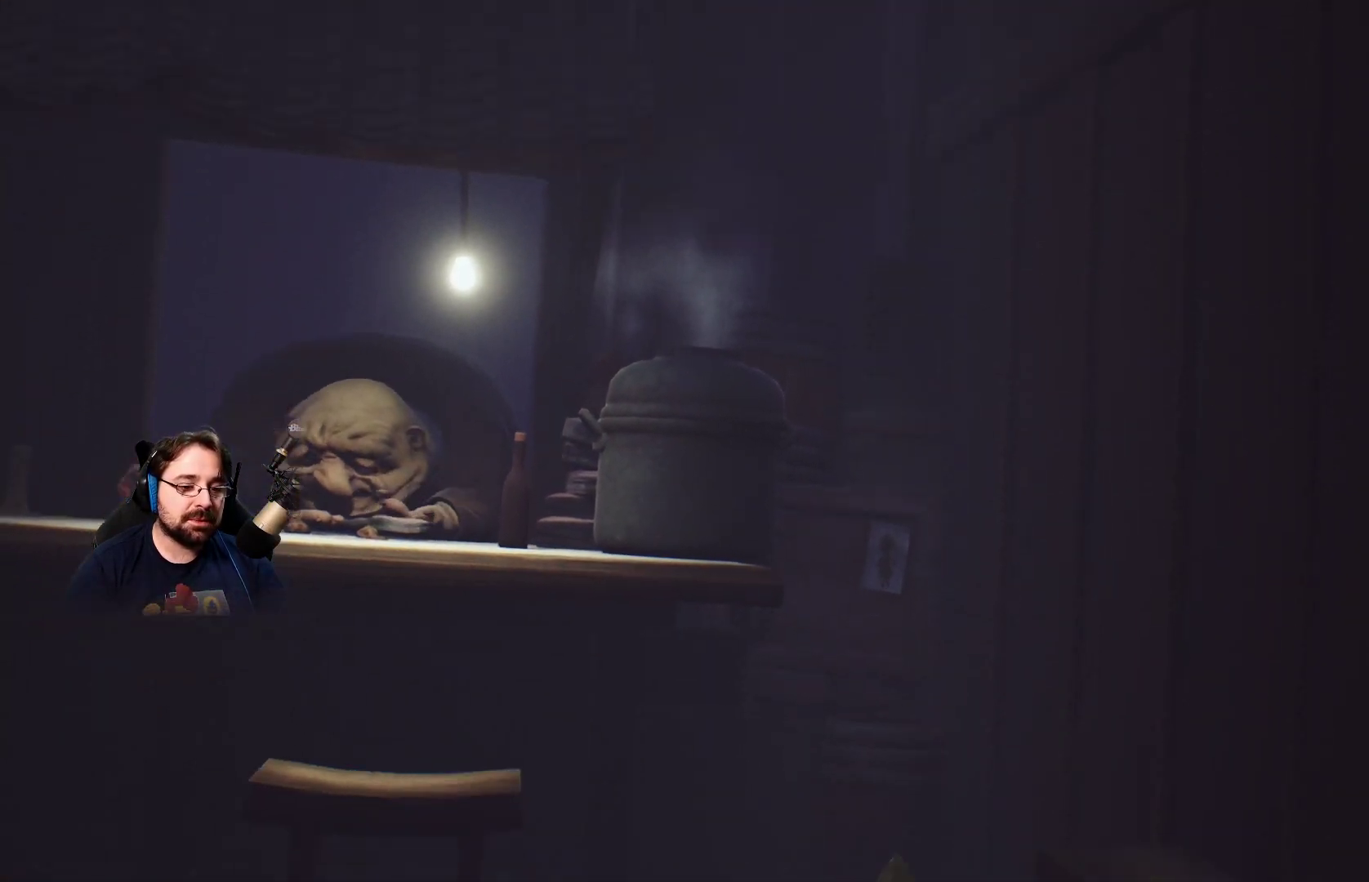
{"buttons": [], "left_stick": "down", "right_stick": "center", "events": [[400, "right_stick", "center"]]}
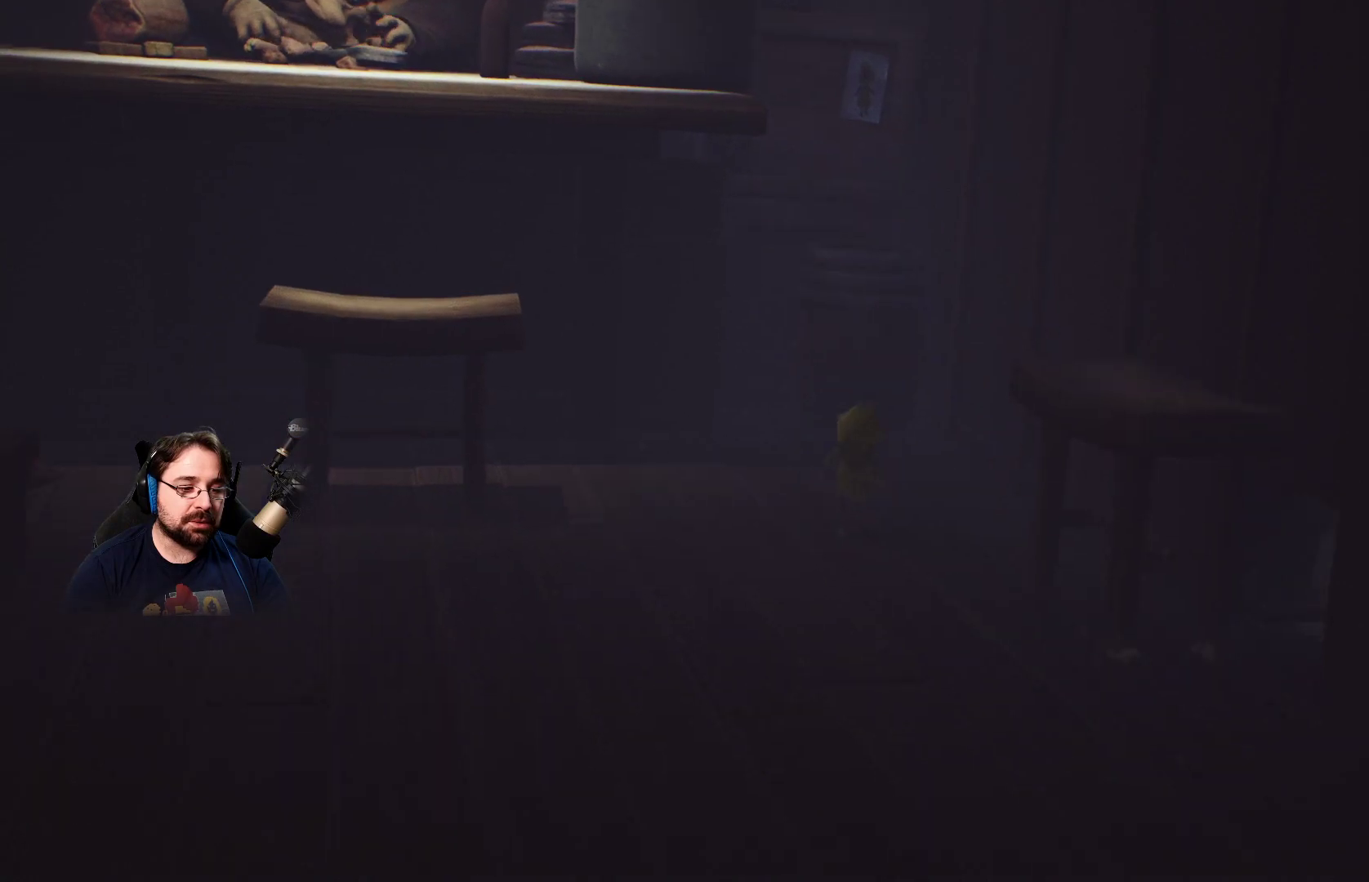
{"buttons": [], "left_stick": "down", "right_stick": "center", "events": []}
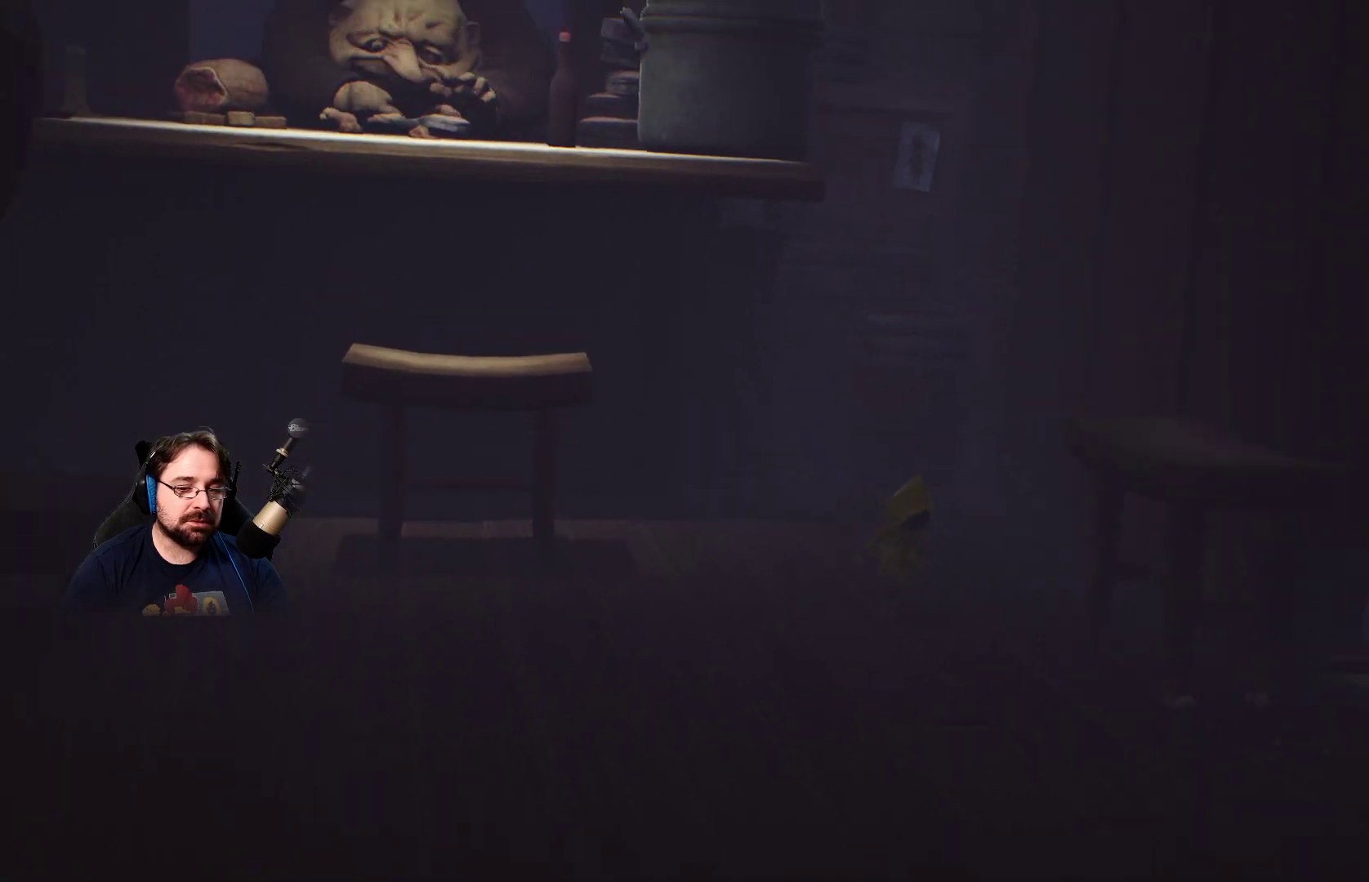
{"buttons": [], "left_stick": "down", "right_stick": "left", "events": [[467, "right_stick", "left"]]}
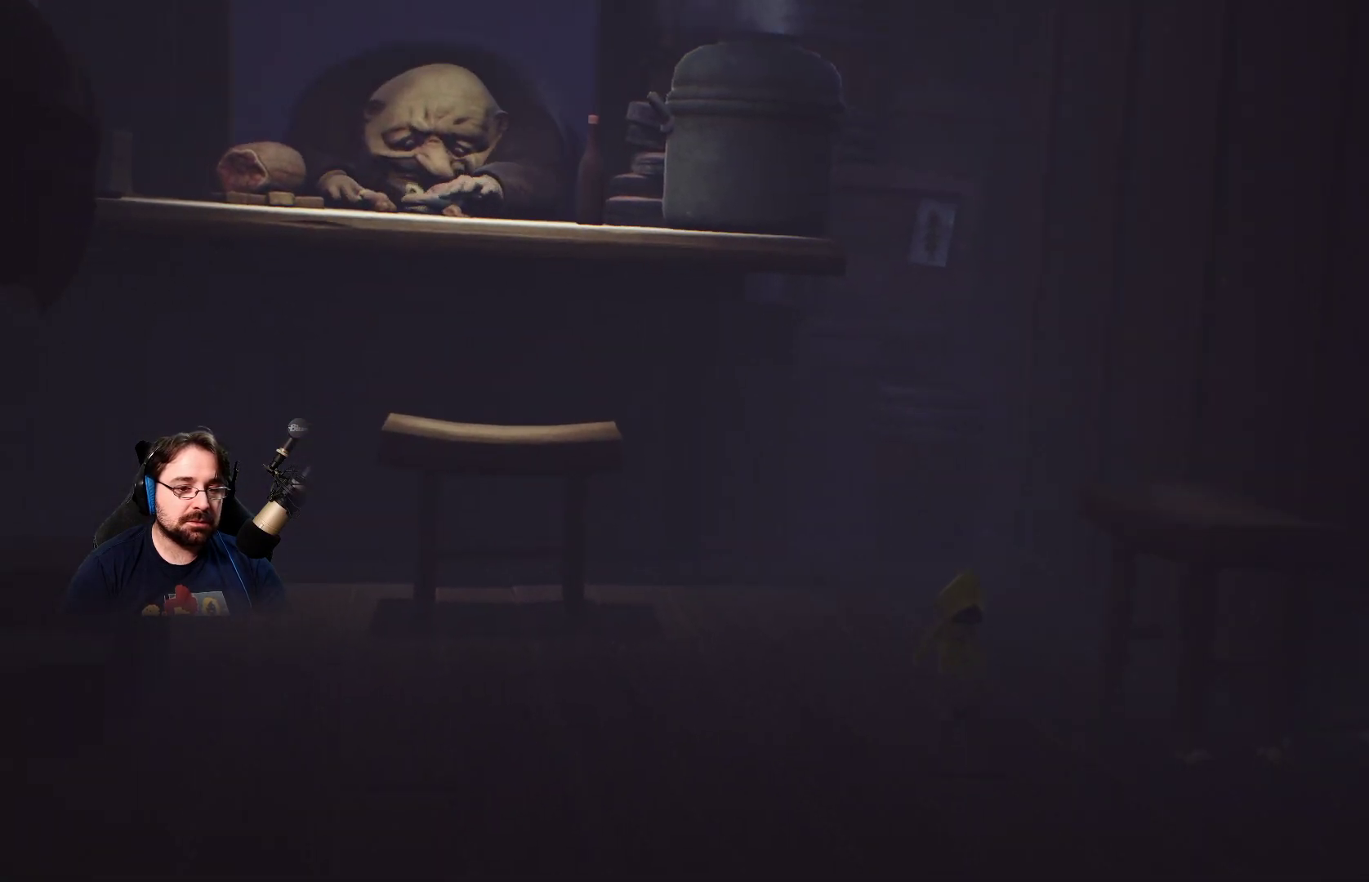
{"buttons": [], "left_stick": "down", "right_stick": "center", "events": [[467, "right_stick", "center"]]}
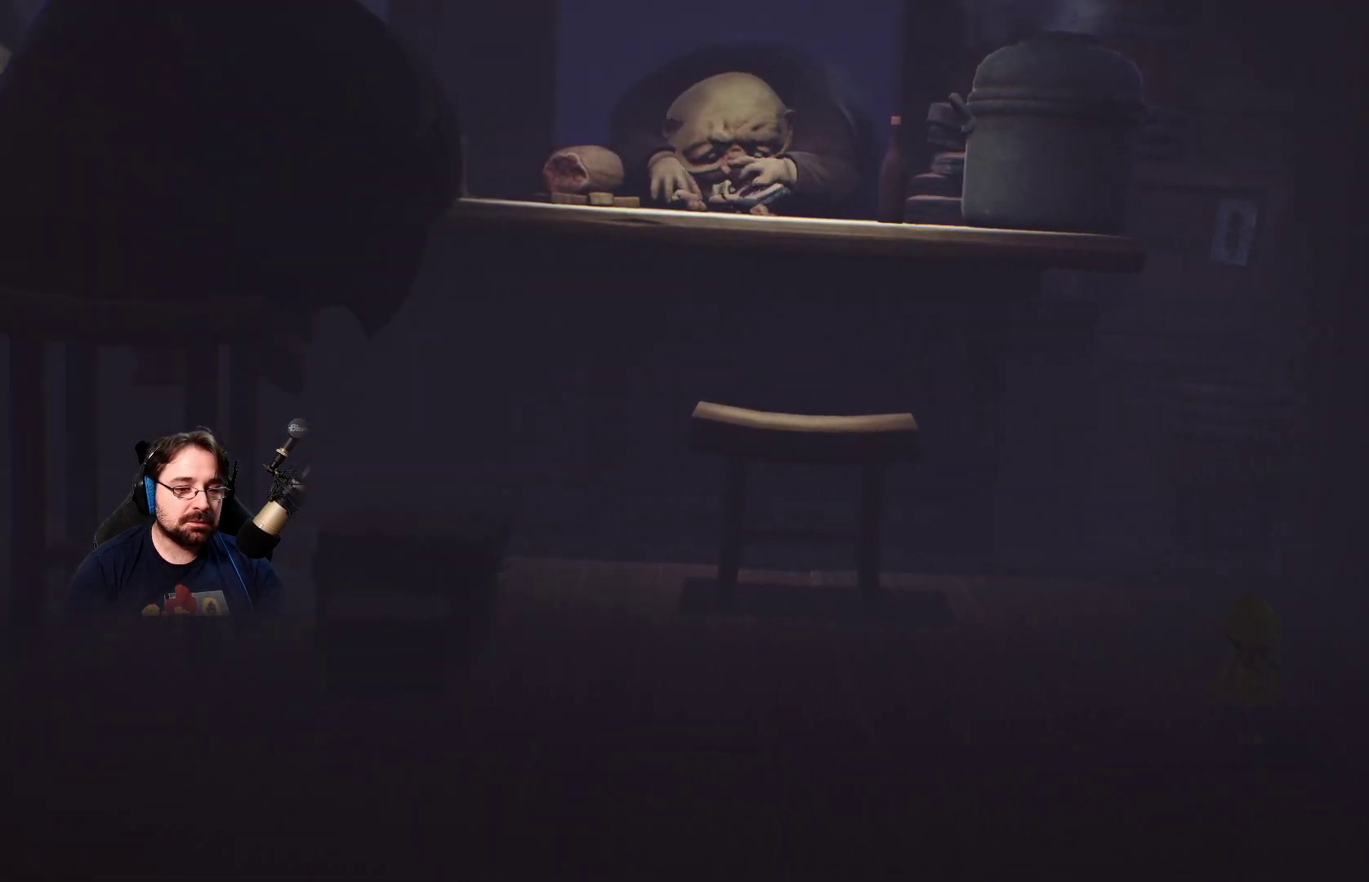
{"buttons": [], "left_stick": "down", "right_stick": "center", "events": []}
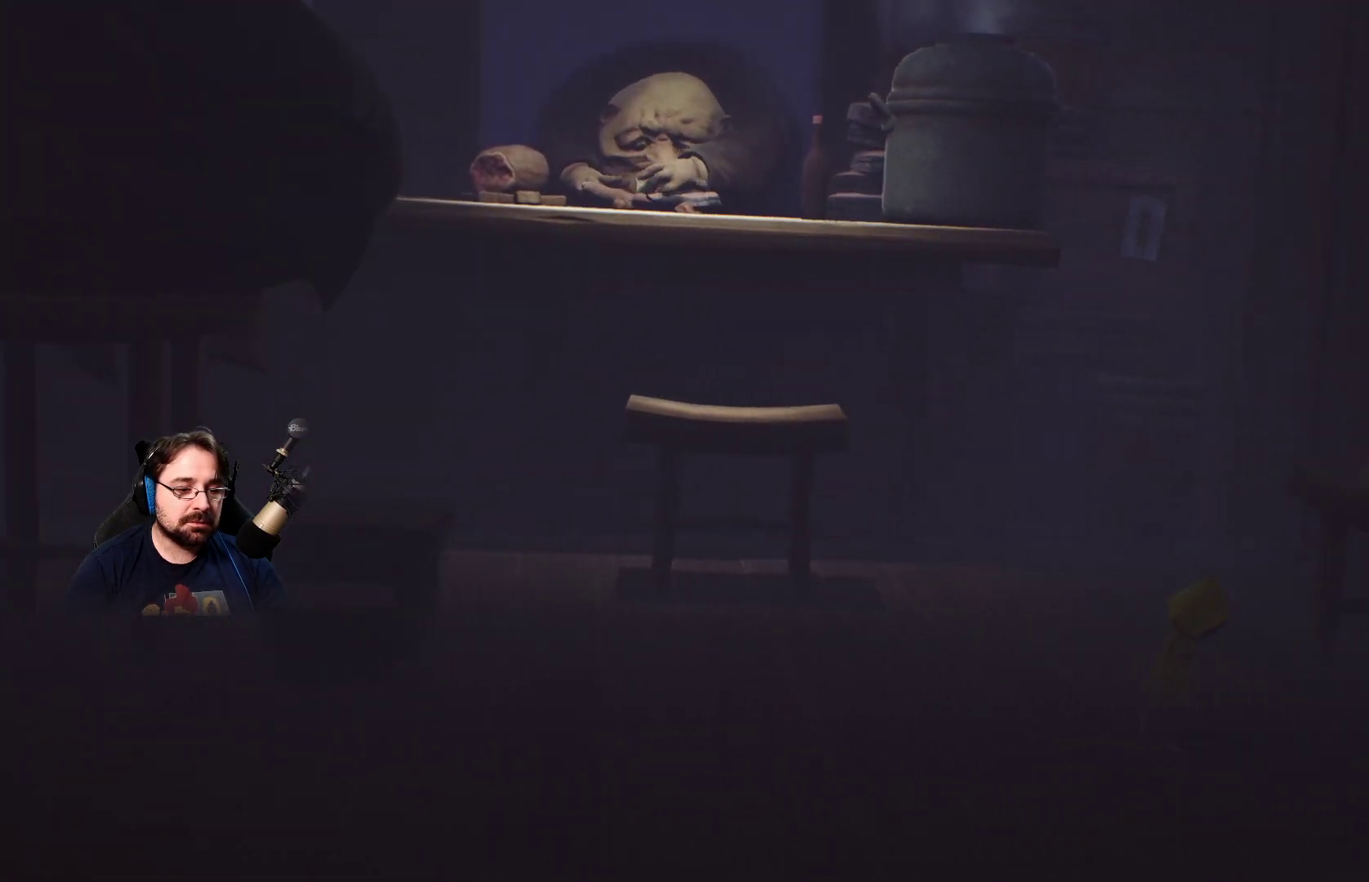
{"buttons": [], "left_stick": "down-right", "right_stick": "center", "events": [[200, "left_stick", "down-right"]]}
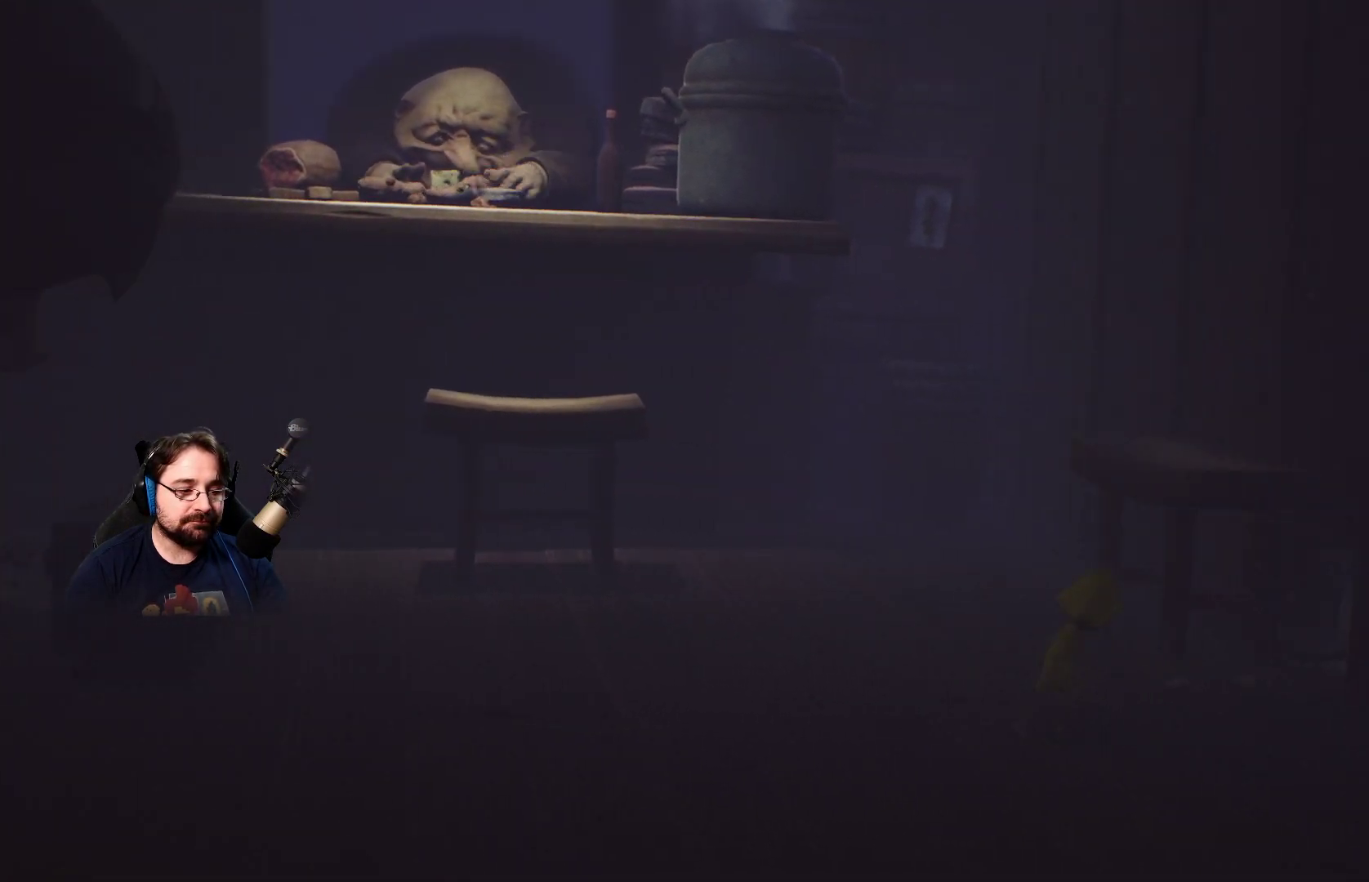
{"buttons": [], "left_stick": "right", "right_stick": "center", "events": [[33, "left_stick", "right"]]}
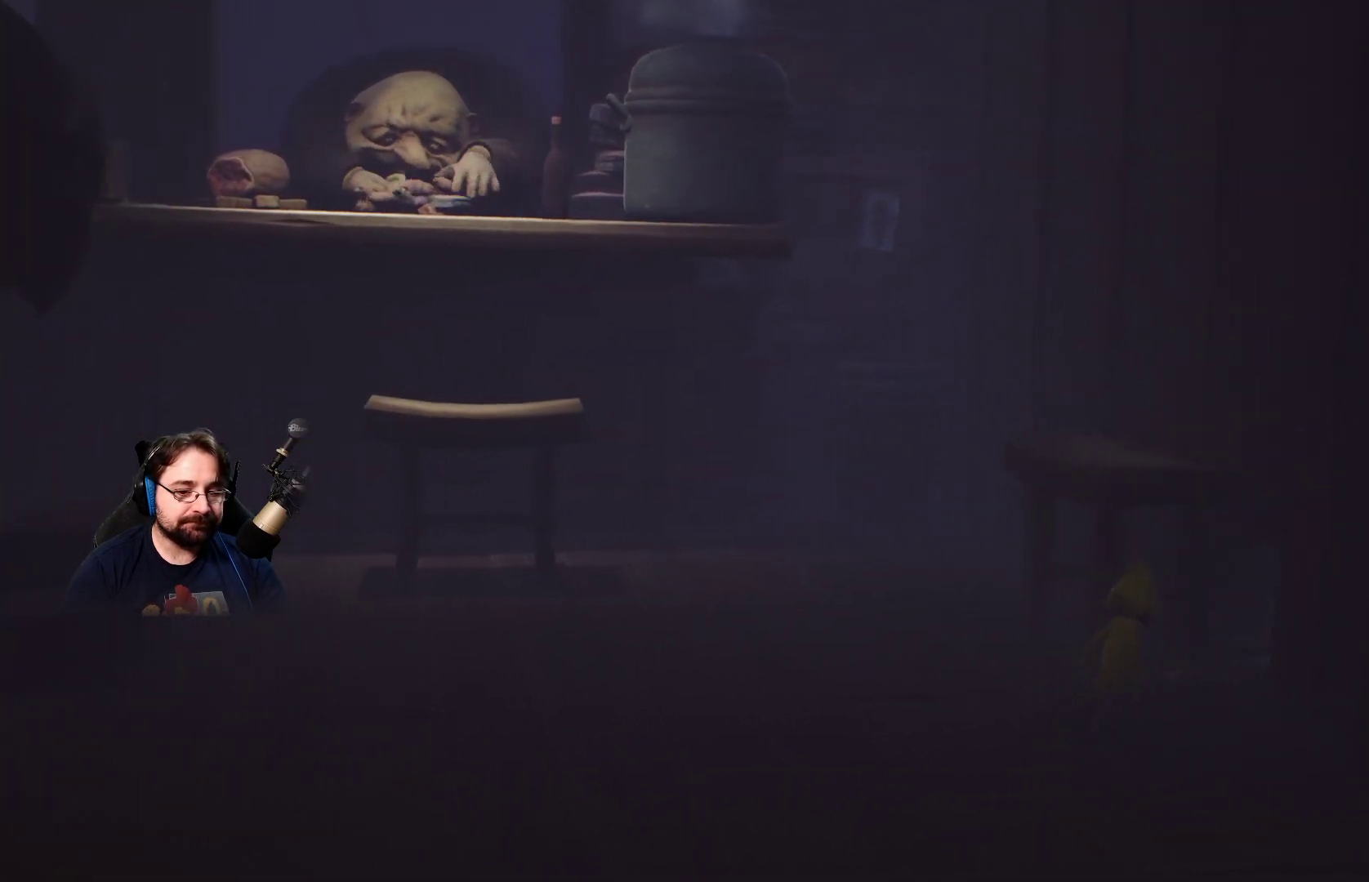
{"buttons": [], "left_stick": "up-right", "right_stick": "center", "events": [[33, "left_stick", "up-right"]]}
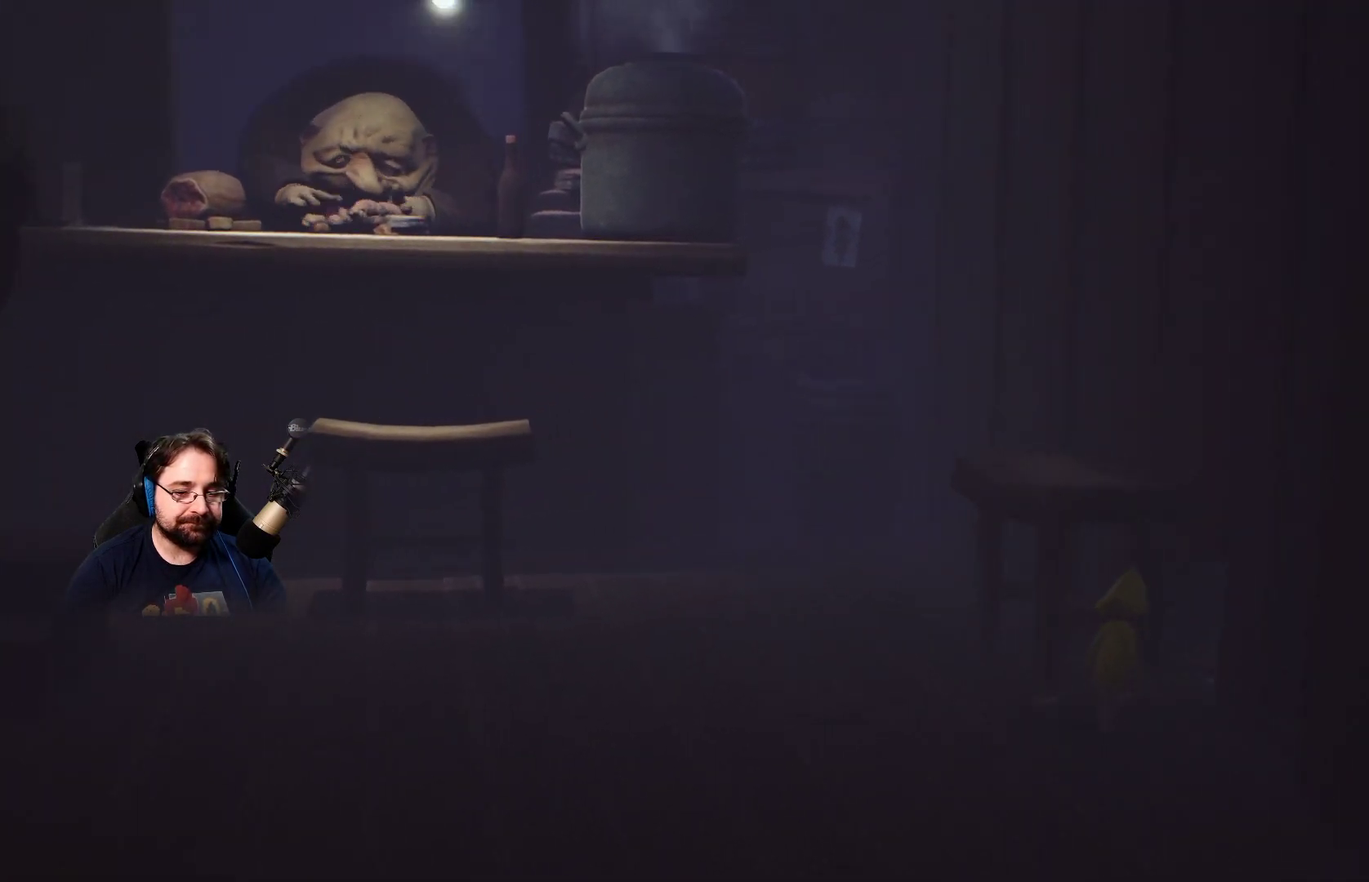
{"buttons": [], "left_stick": "up-right", "right_stick": "center", "events": []}
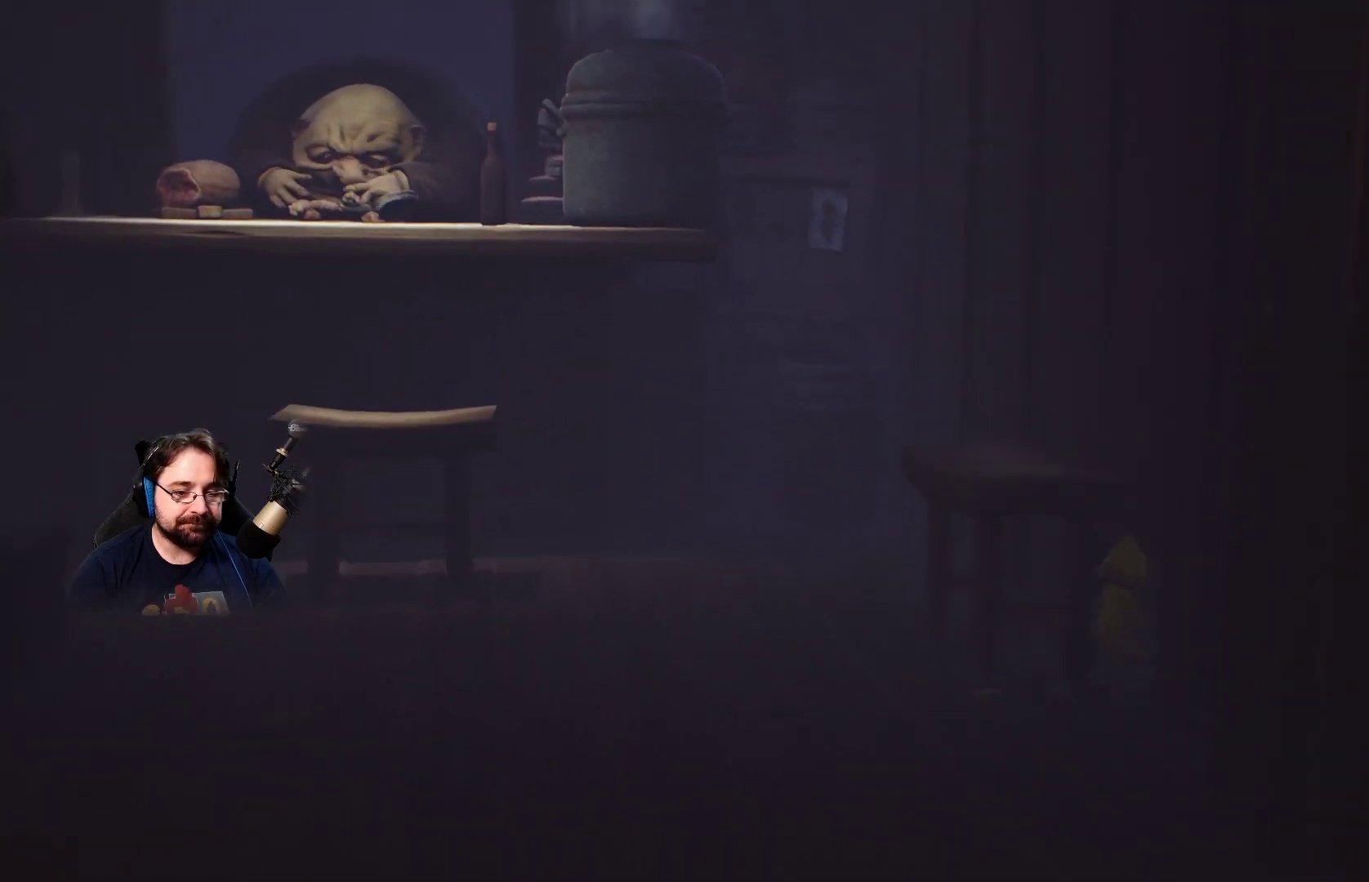
{"buttons": [], "left_stick": "up-right", "right_stick": "center", "events": []}
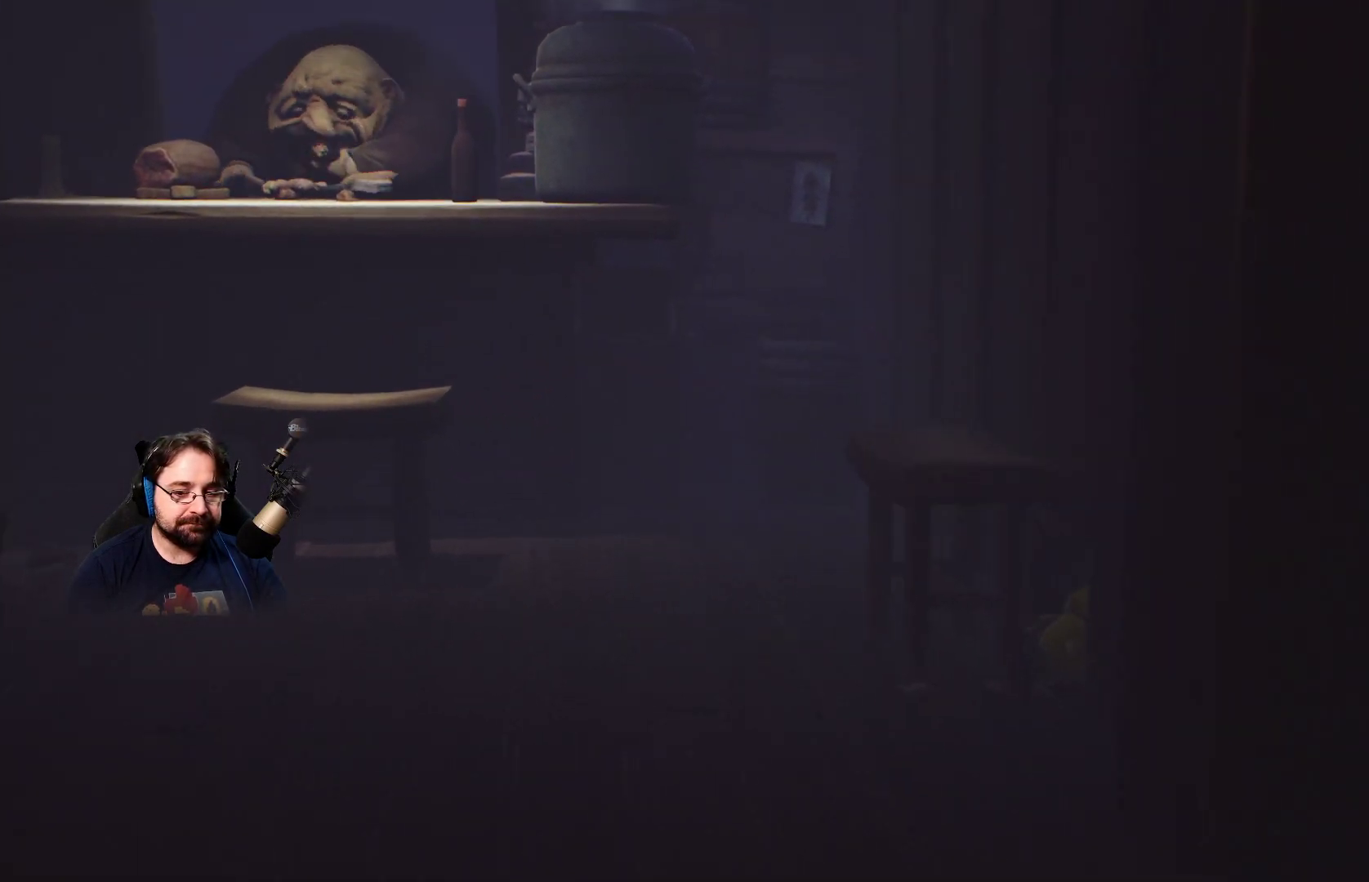
{"buttons": [], "left_stick": "right", "right_stick": "center", "events": [[500, "left_stick", "right"]]}
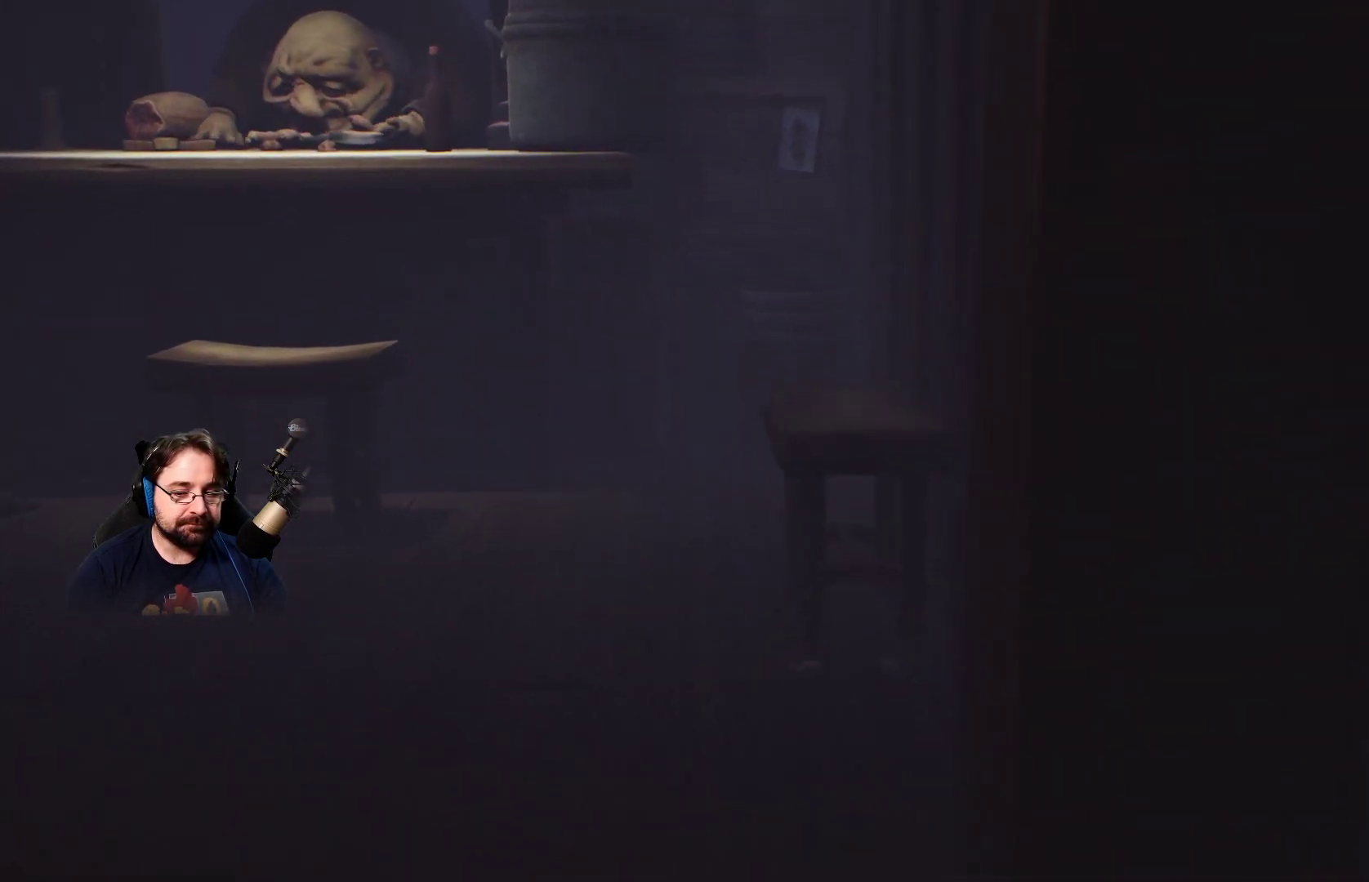
{"buttons": [], "left_stick": "right", "right_stick": "center", "events": []}
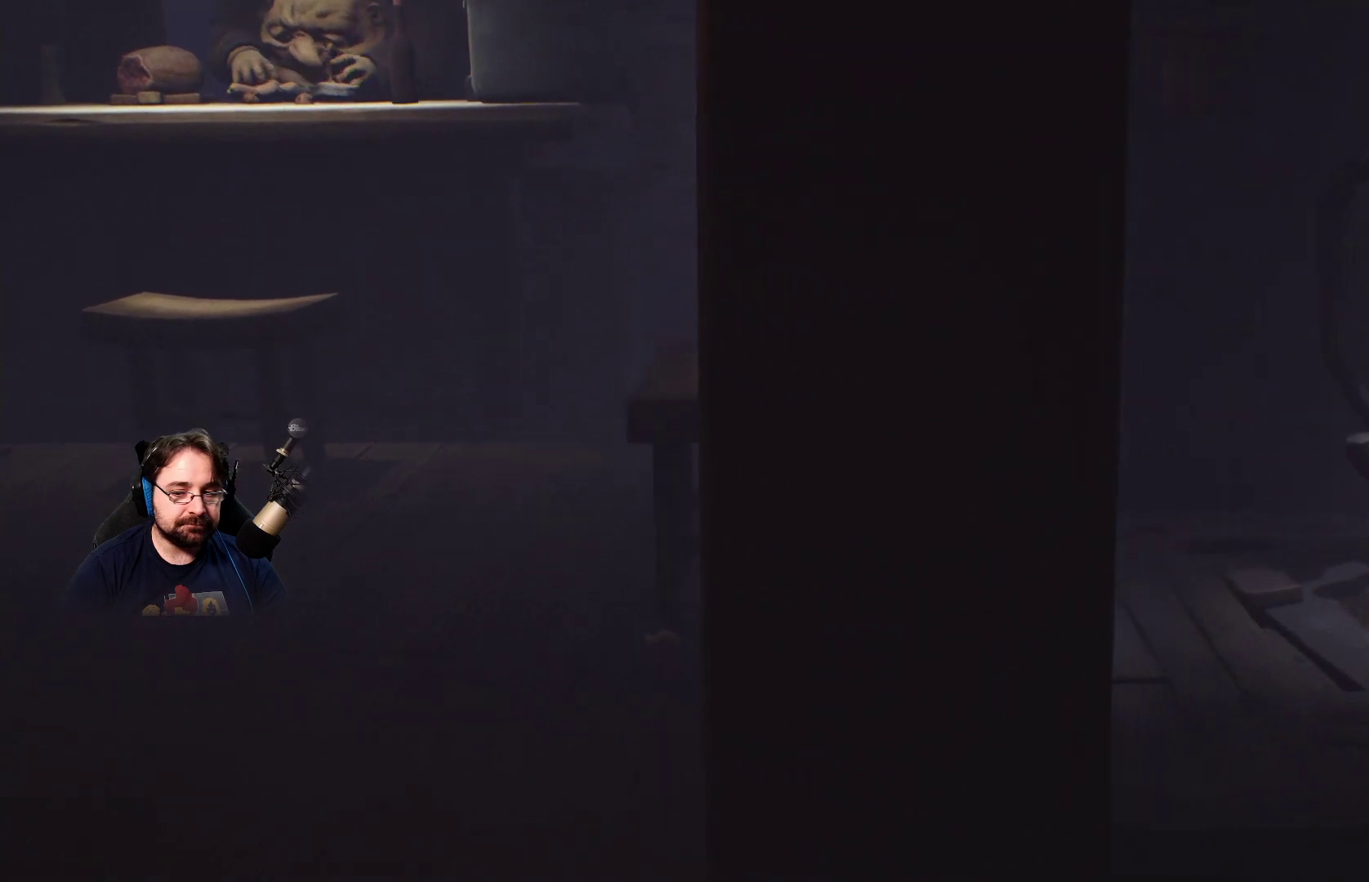
{"buttons": [], "left_stick": "right", "right_stick": "center", "events": []}
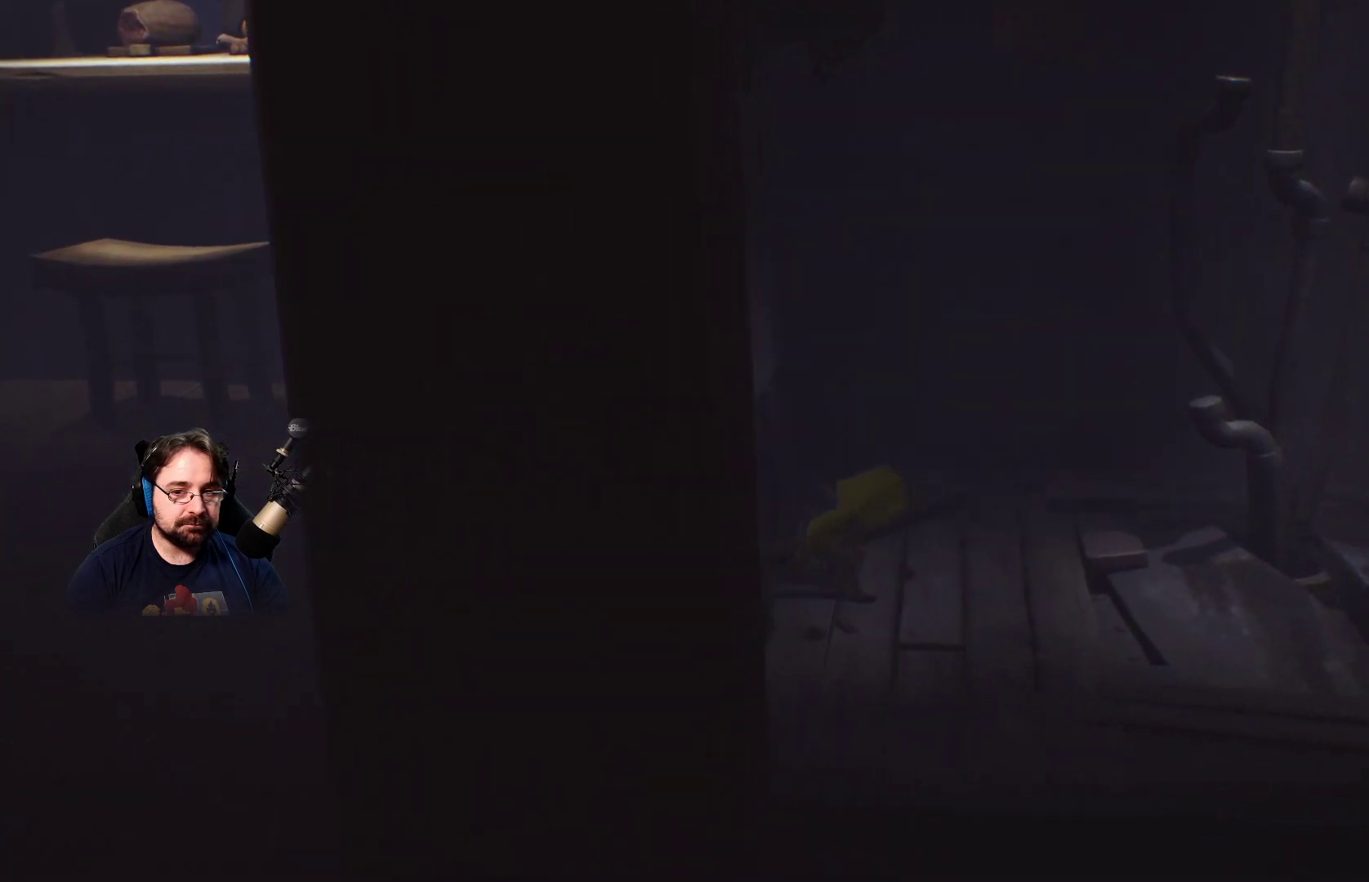
{"buttons": [], "left_stick": "right", "right_stick": "center", "events": []}
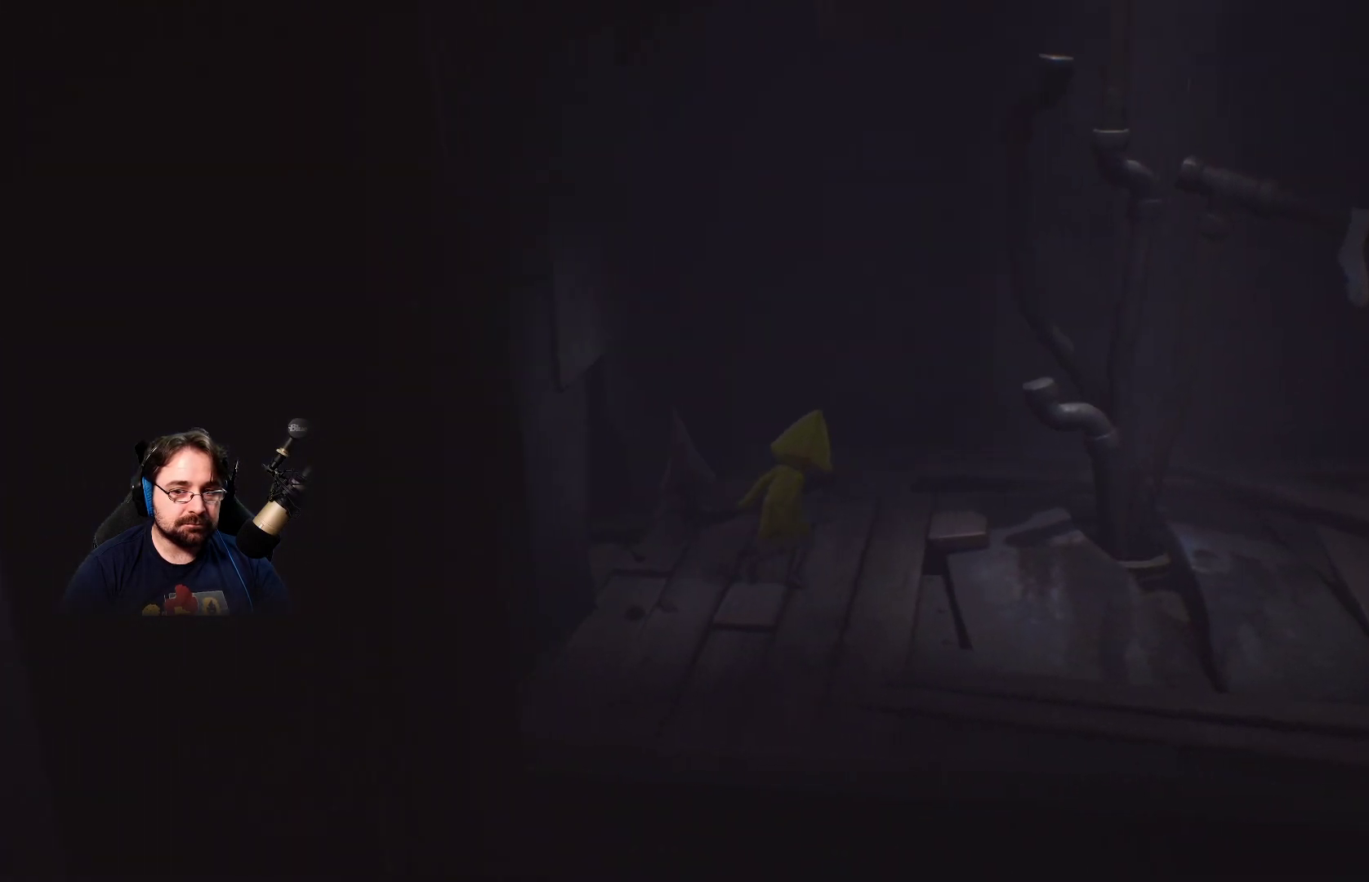
{"buttons": ["CROSS"], "left_stick": "right", "right_stick": "center", "events": [[233, "CROSS", "down"]]}
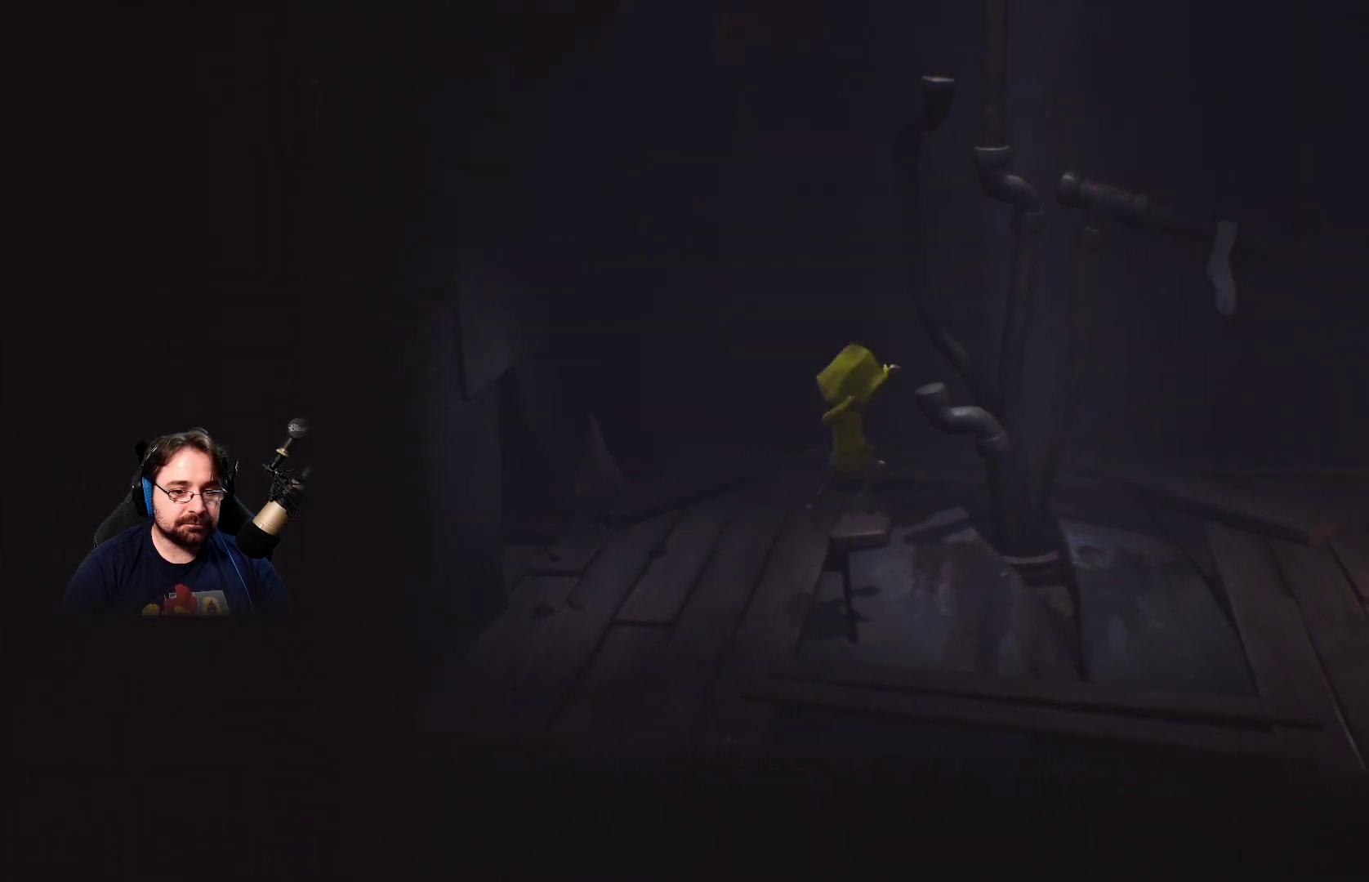
{"buttons": ["CROSS", "R2"], "left_stick": "up", "right_stick": "center", "events": [[133, "R2", "down"], [167, "left_stick", "up-right"], [333, "left_stick", "up"]]}
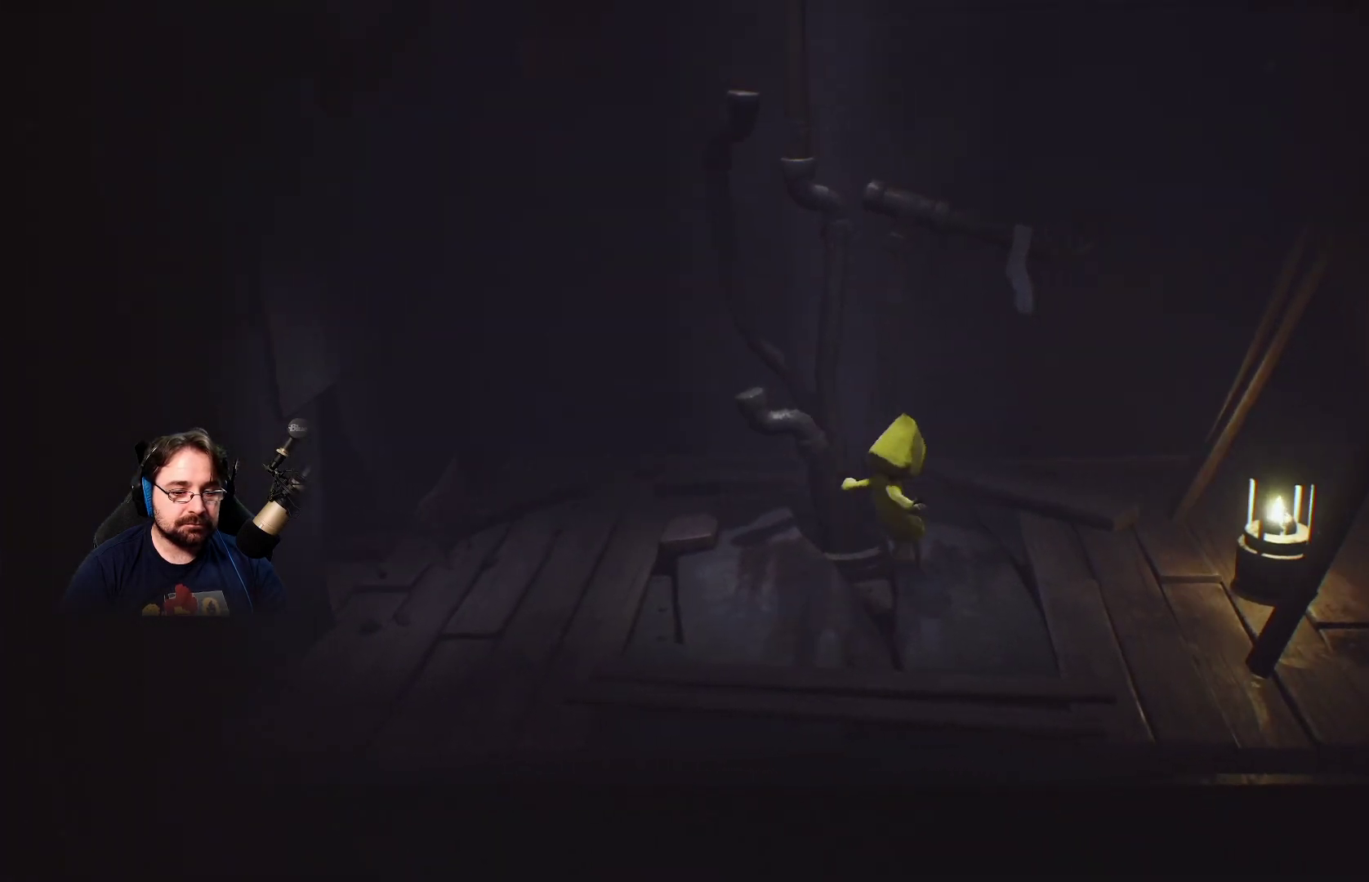
{"buttons": [], "left_stick": "up-left", "right_stick": "center", "events": [[167, "R2", "up"], [233, "left_stick", "up-left"], [267, "CROSS", "up"]]}
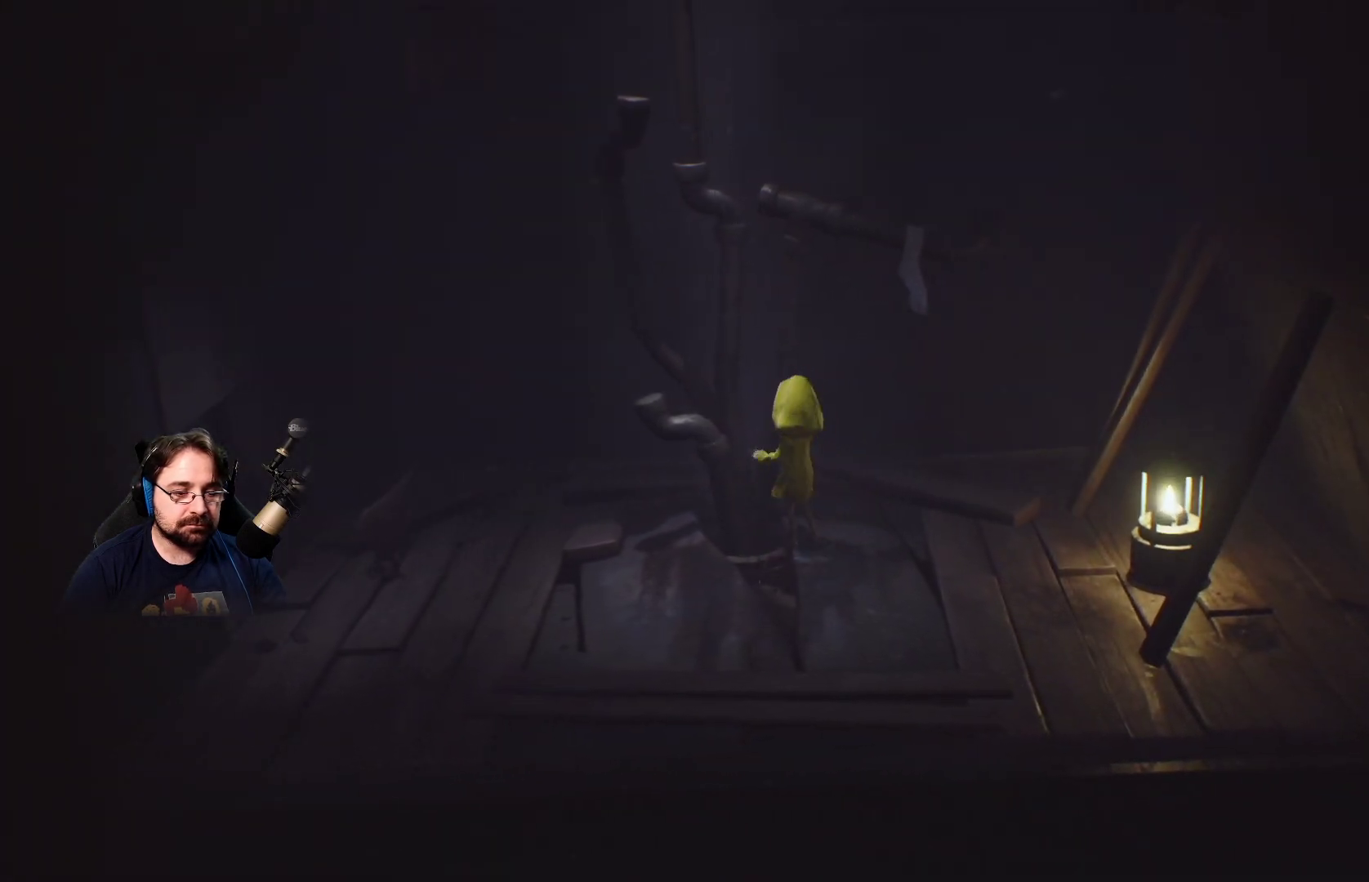
{"buttons": ["CROSS", "R2"], "left_stick": "up-left", "right_stick": "center", "events": [[33, "CROSS", "down"], [33, "R2", "down"]]}
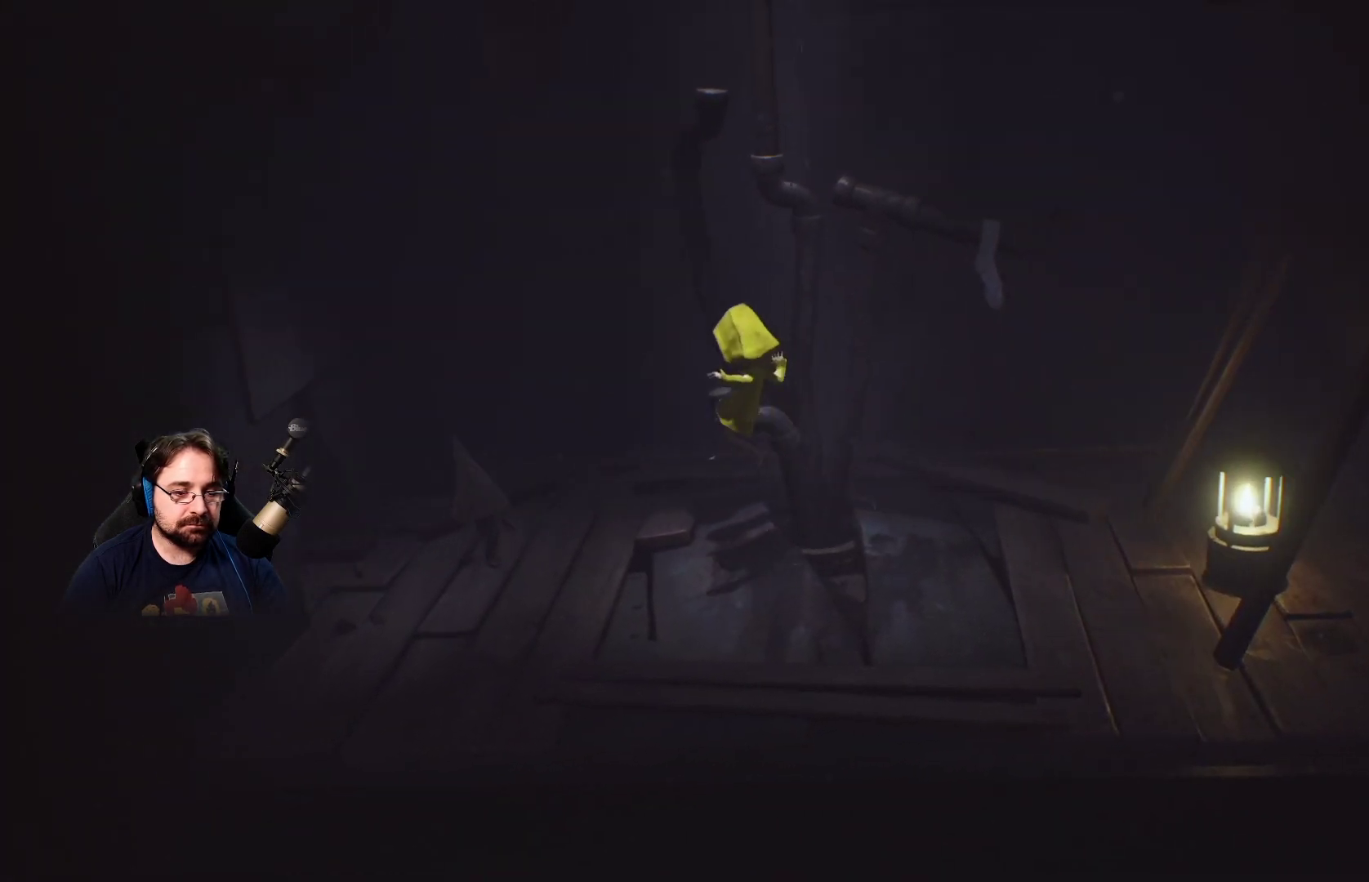
{"buttons": [], "left_stick": "up-right", "right_stick": "center", "events": [[67, "left_stick", "up"], [200, "left_stick", "up-right"], [233, "R2", "up"], [333, "CROSS", "up"]]}
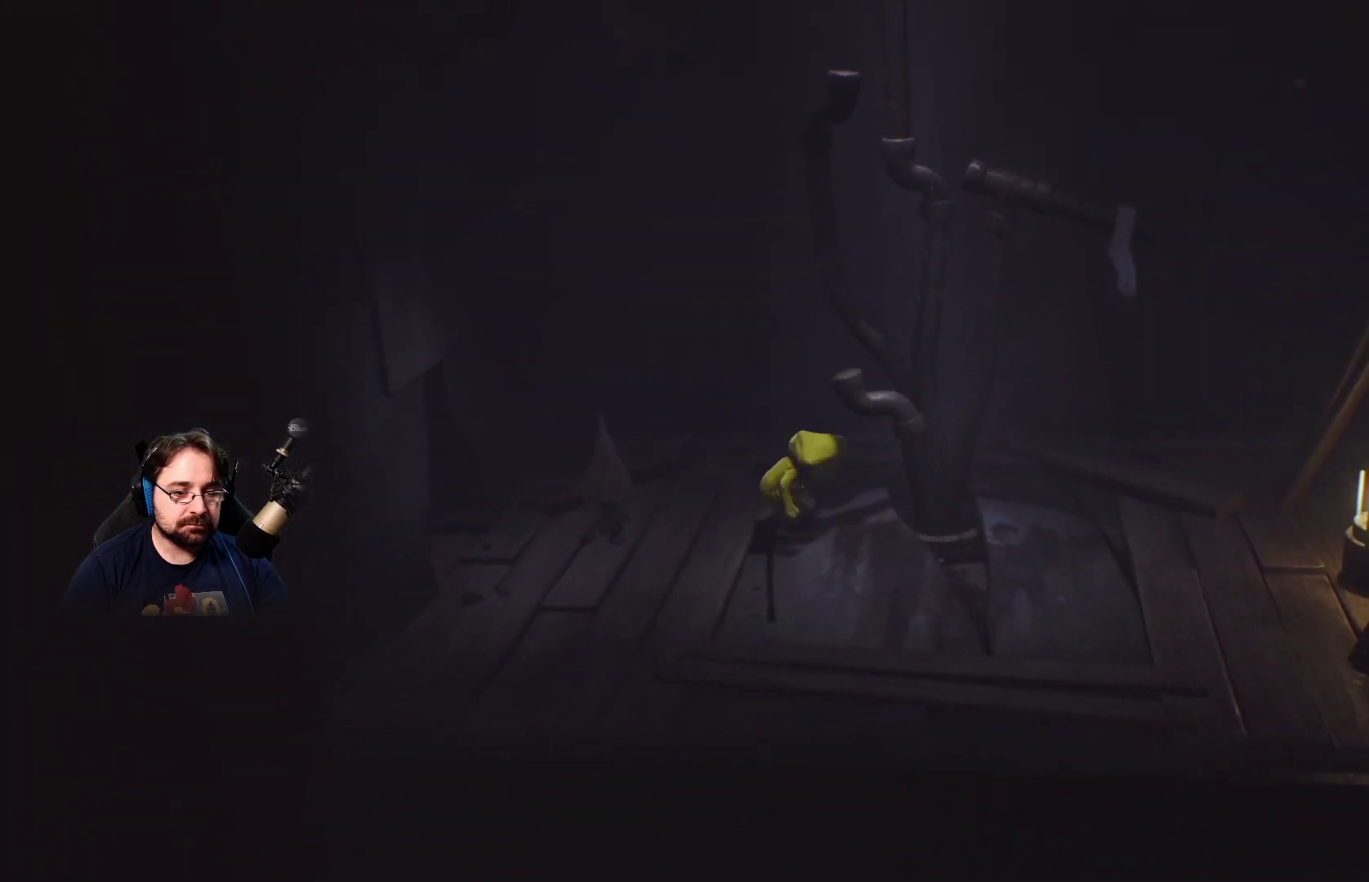
{"buttons": [], "left_stick": "up-right", "right_stick": "center", "events": []}
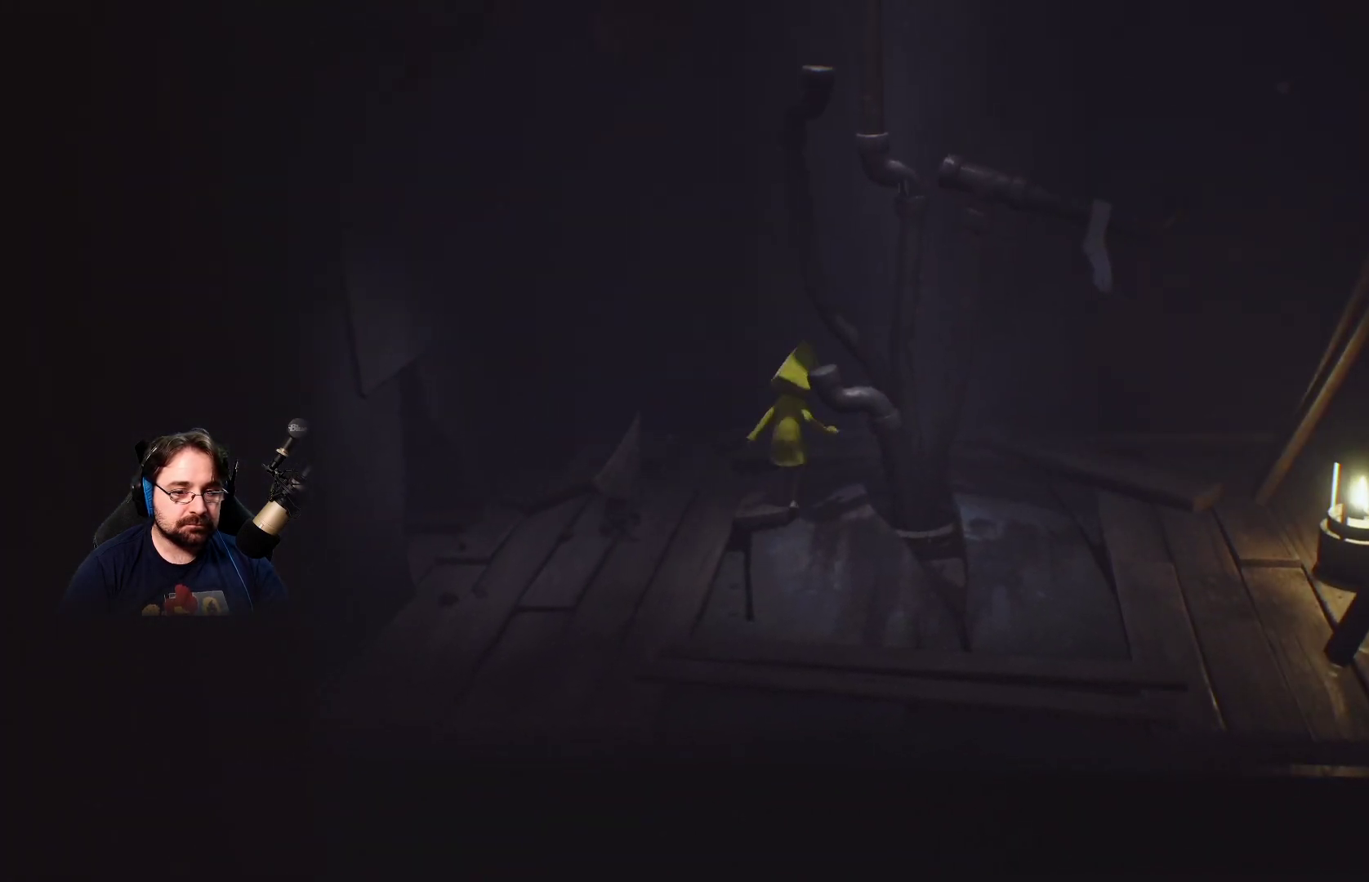
{"buttons": [], "left_stick": "up-right", "right_stick": "center", "events": []}